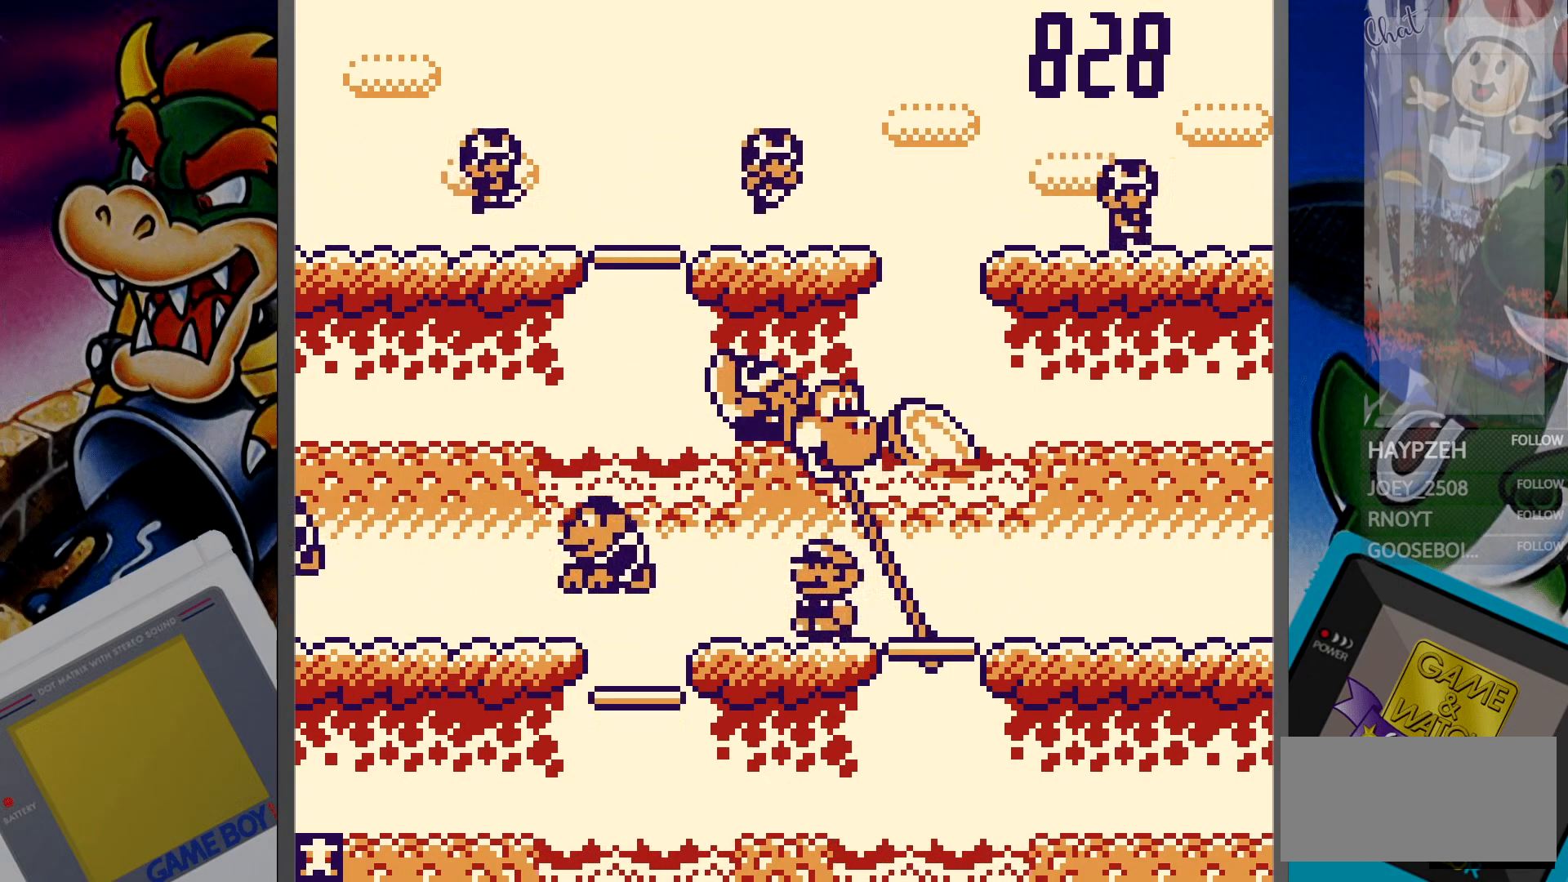
Gameplay with a controller (Nintendo layout); each line is a JSON object with the inputs held at the frame after it. "events" lists button and stick changes between this image and that frame as [ms after this image, input, new state], when the widget could be followed in between. Not read: B L3 R3.
{"buttons": [], "events": [[50, "DPAD_UP", "down"], [183, "DPAD_UP", "up"], [400, "DPAD_LEFT", "down"], [500, "DPAD_LEFT", "up"]]}
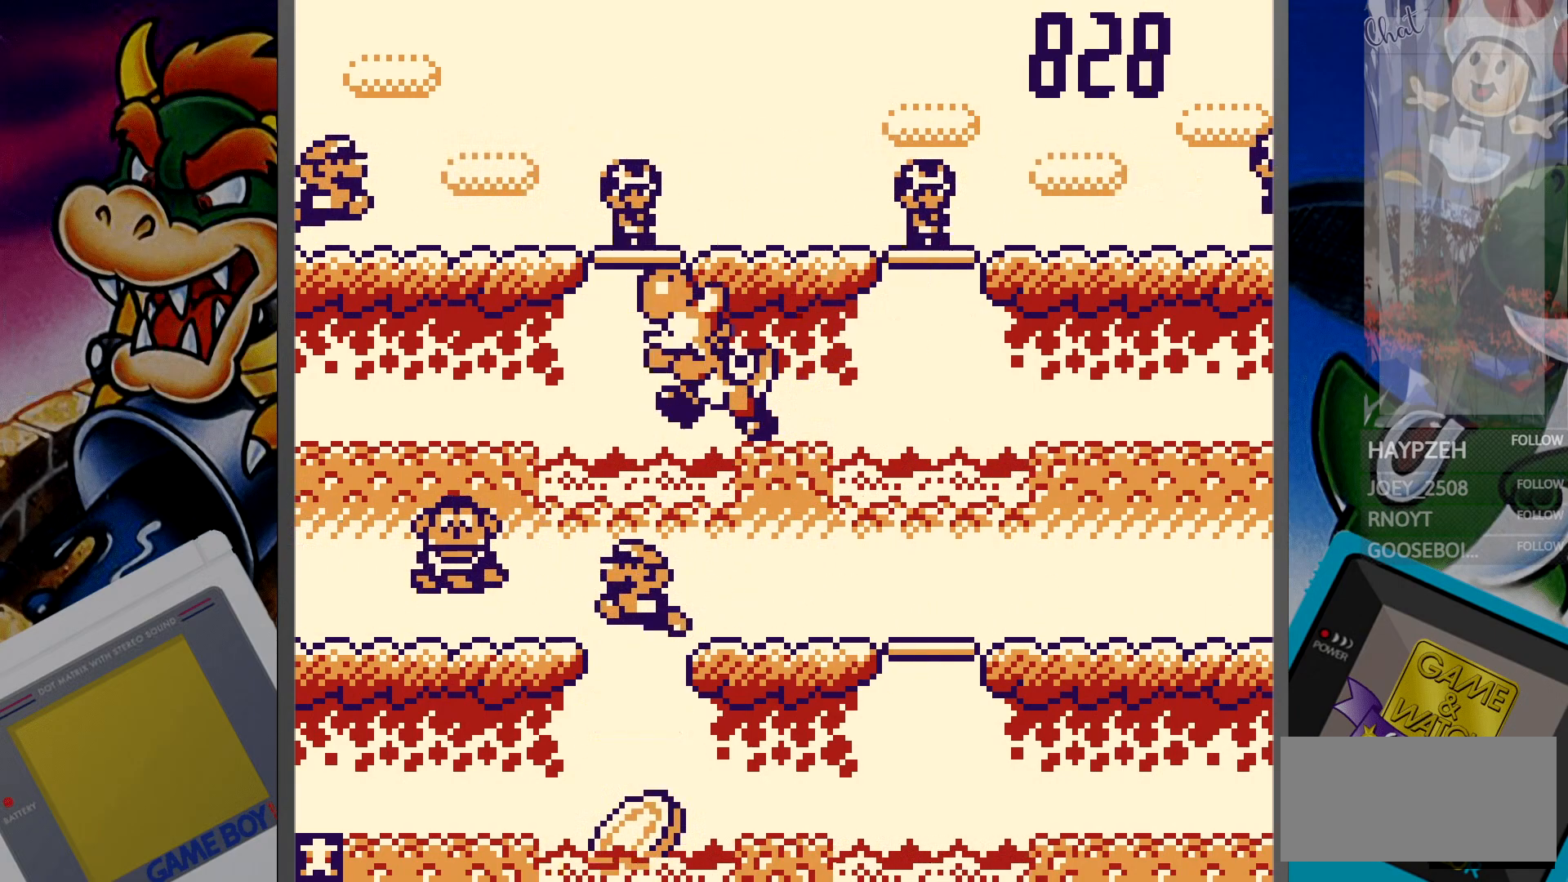
{"buttons": [], "events": [[200, "DPAD_DOWN", "down"], [283, "DPAD_DOWN", "up"]]}
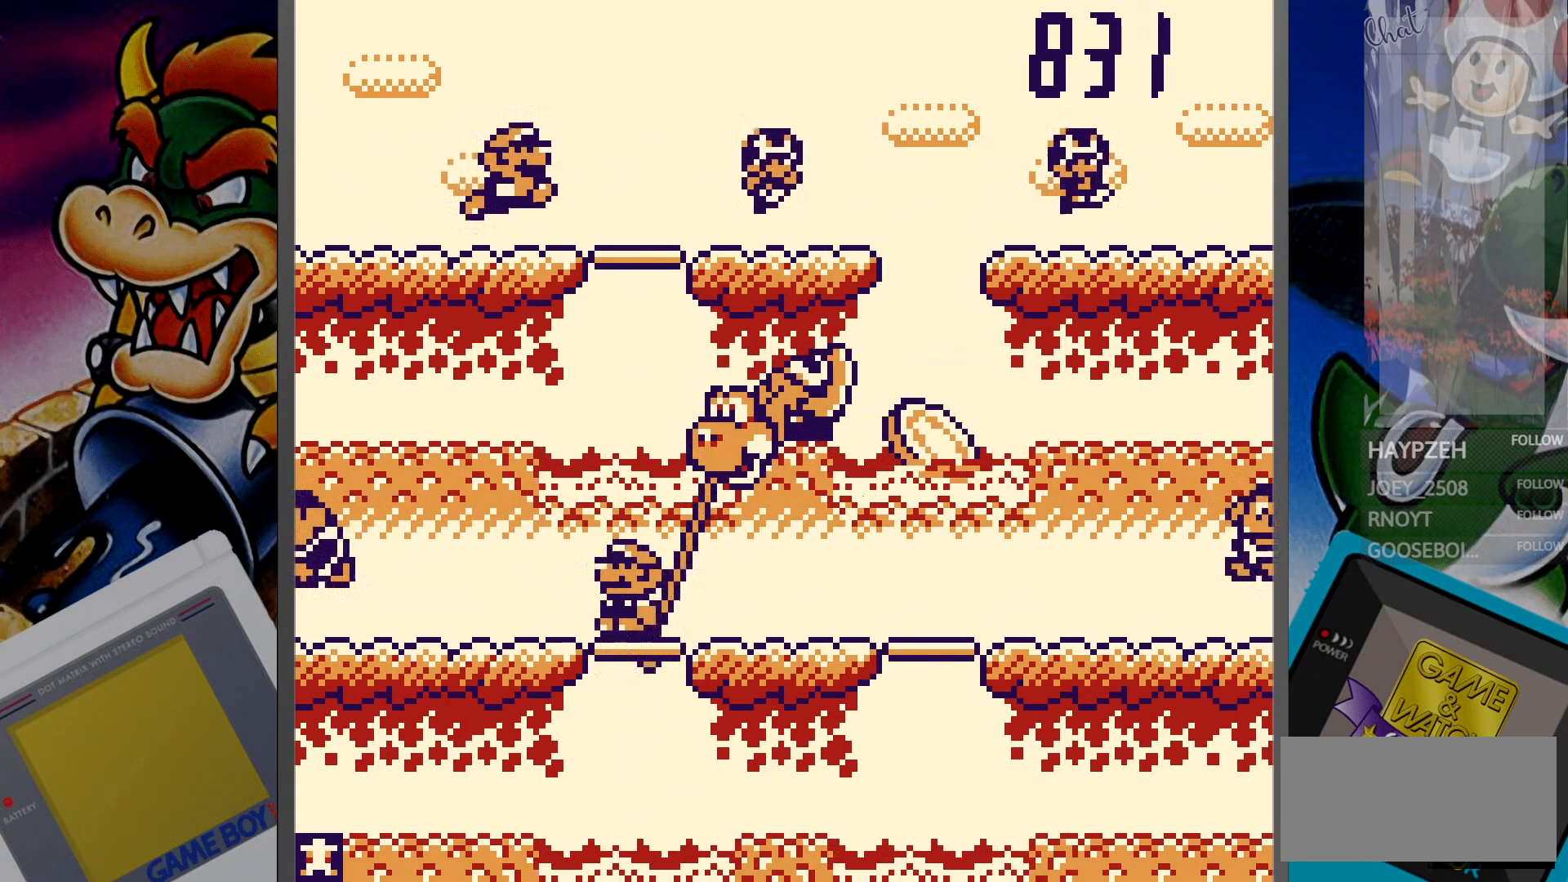
{"buttons": ["DPAD_RIGHT"], "events": [[83, "DPAD_UP", "down"], [167, "DPAD_UP", "up"], [483, "DPAD_RIGHT", "down"]]}
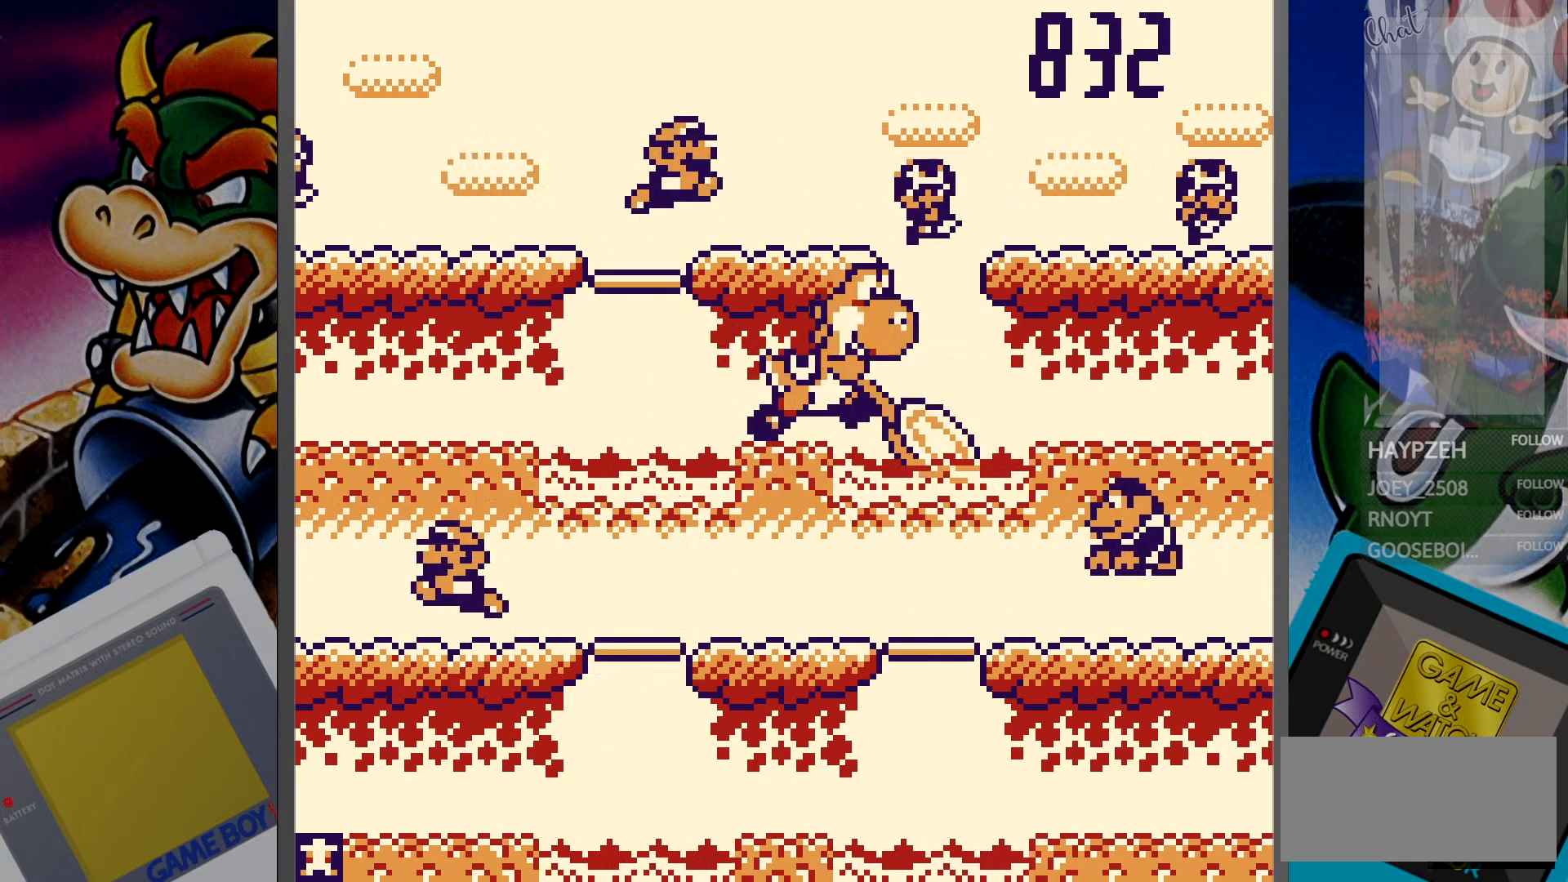
{"buttons": ["DPAD_DOWN"], "events": [[67, "DPAD_RIGHT", "up"], [433, "DPAD_DOWN", "down"]]}
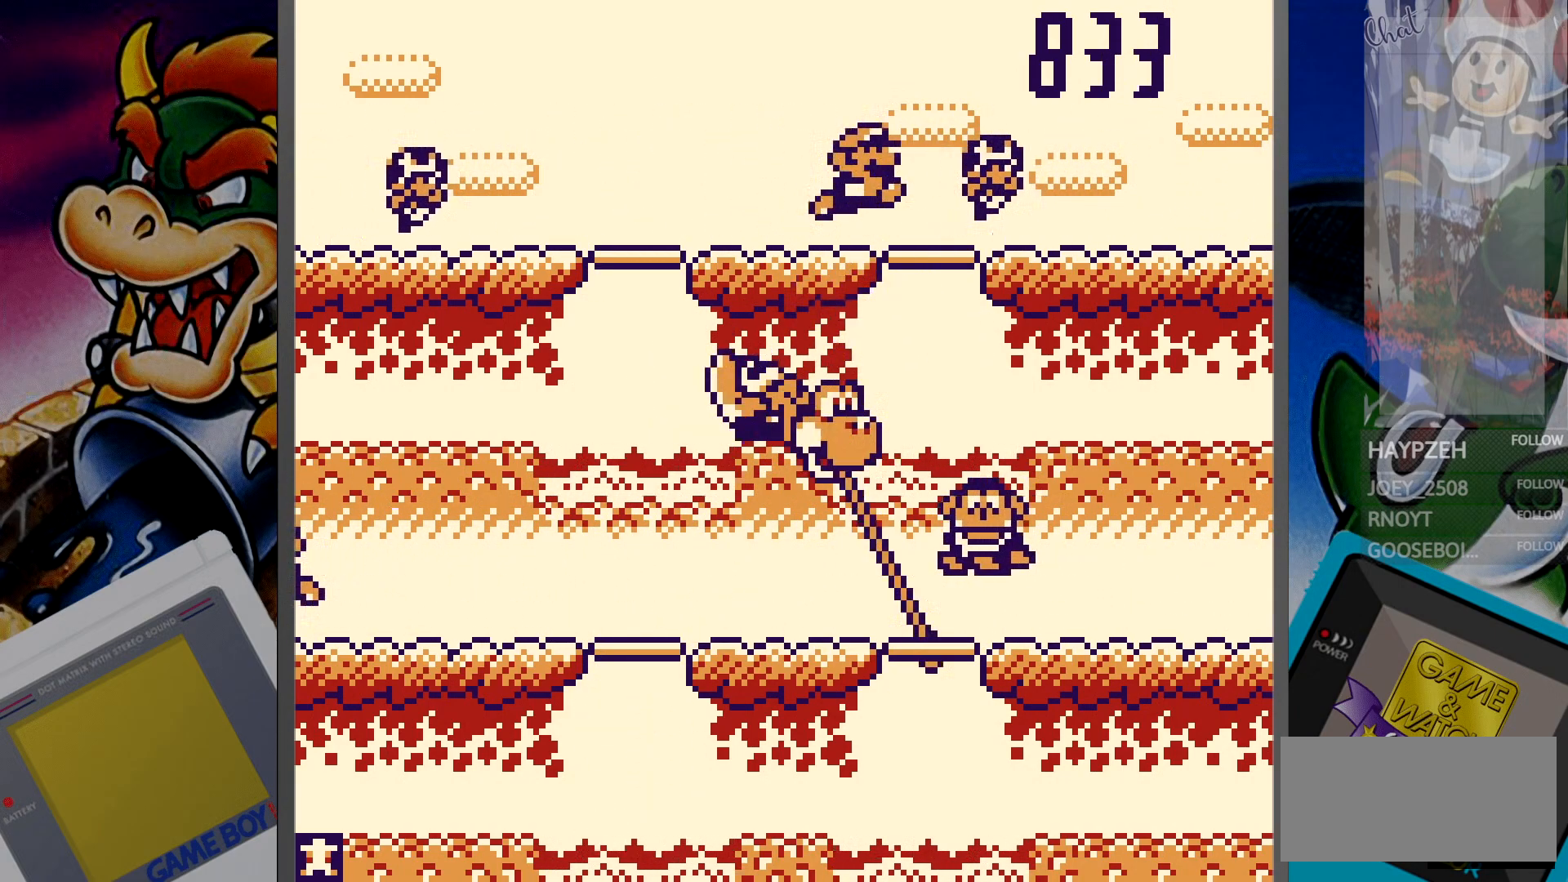
{"buttons": [], "events": [[17, "DPAD_DOWN", "up"], [267, "DPAD_UP", "down"], [333, "DPAD_UP", "up"]]}
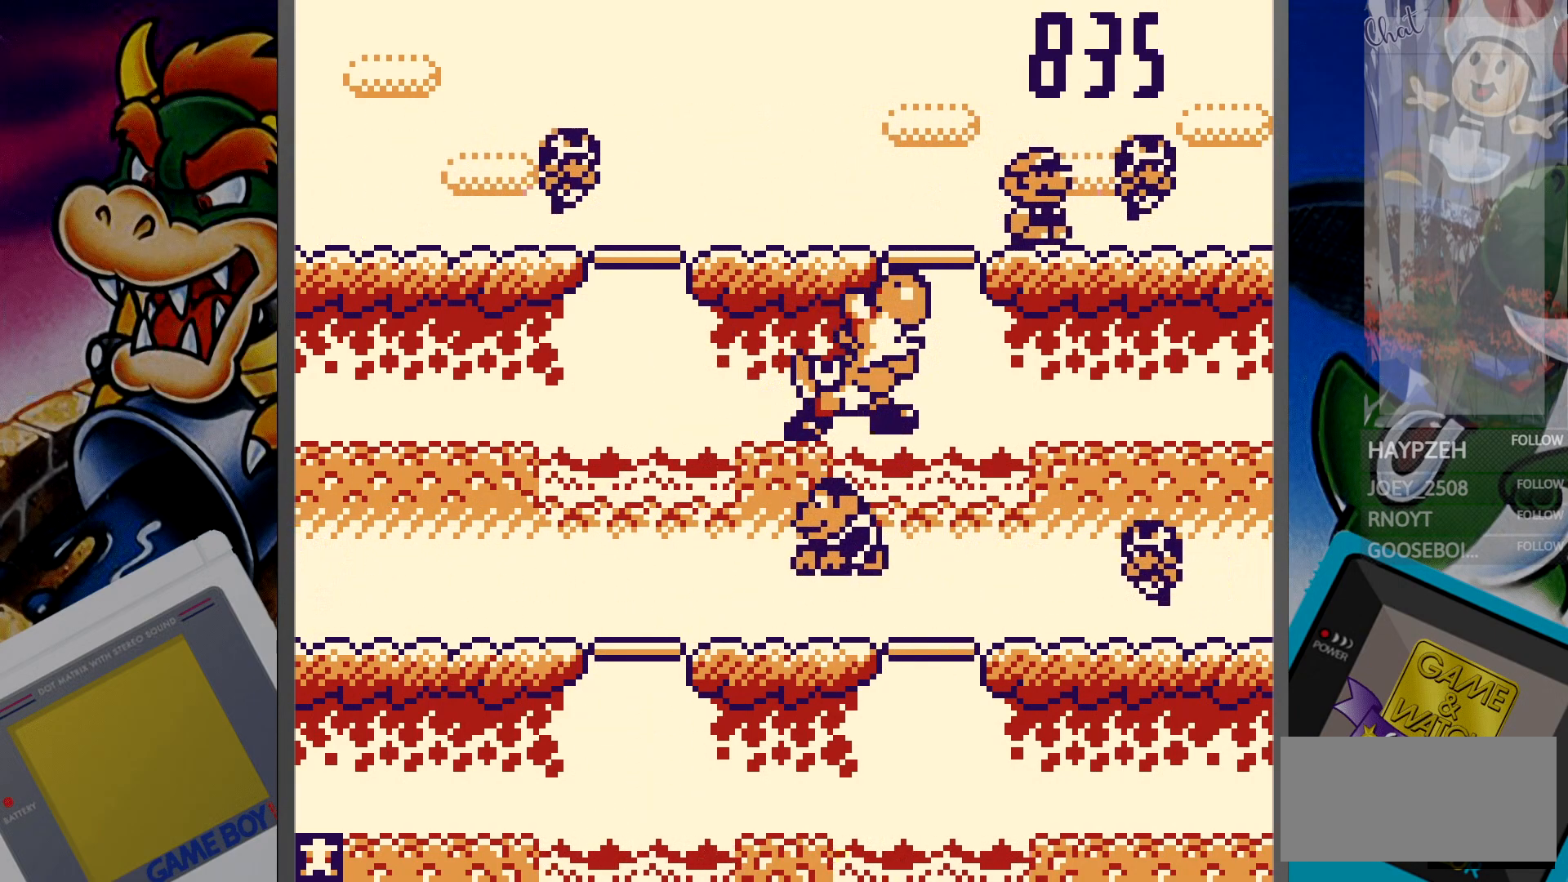
{"buttons": [], "events": [[67, "DPAD_DOWN", "down"], [117, "DPAD_DOWN", "up"], [317, "DPAD_LEFT", "down"], [383, "DPAD_LEFT", "up"]]}
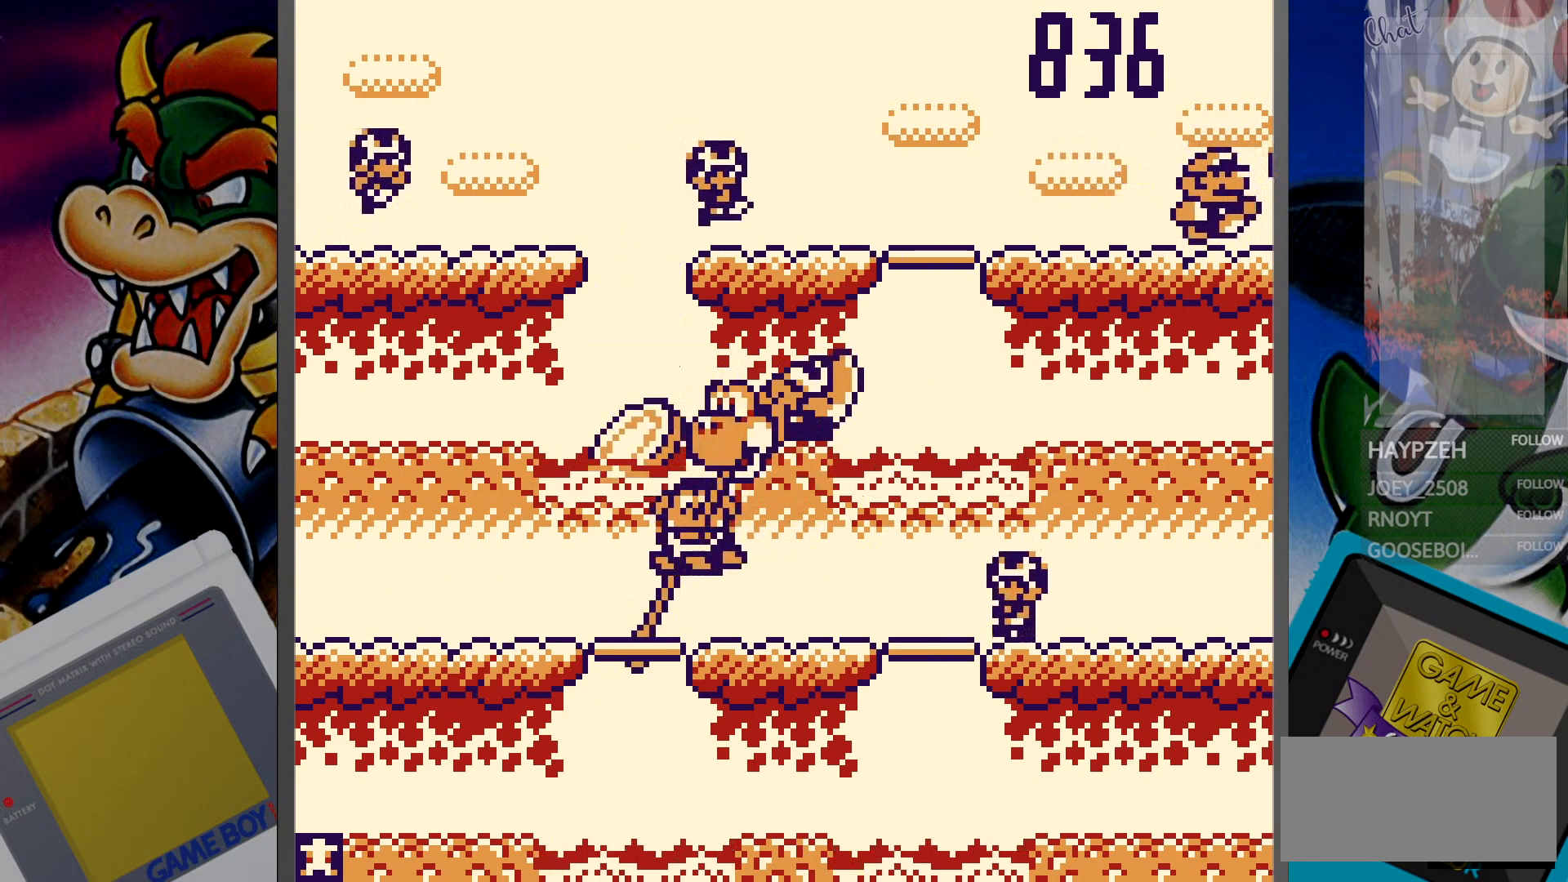
{"buttons": [], "events": [[67, "DPAD_RIGHT", "down"], [167, "DPAD_RIGHT", "up"], [333, "DPAD_LEFT", "down"], [433, "DPAD_LEFT", "up"]]}
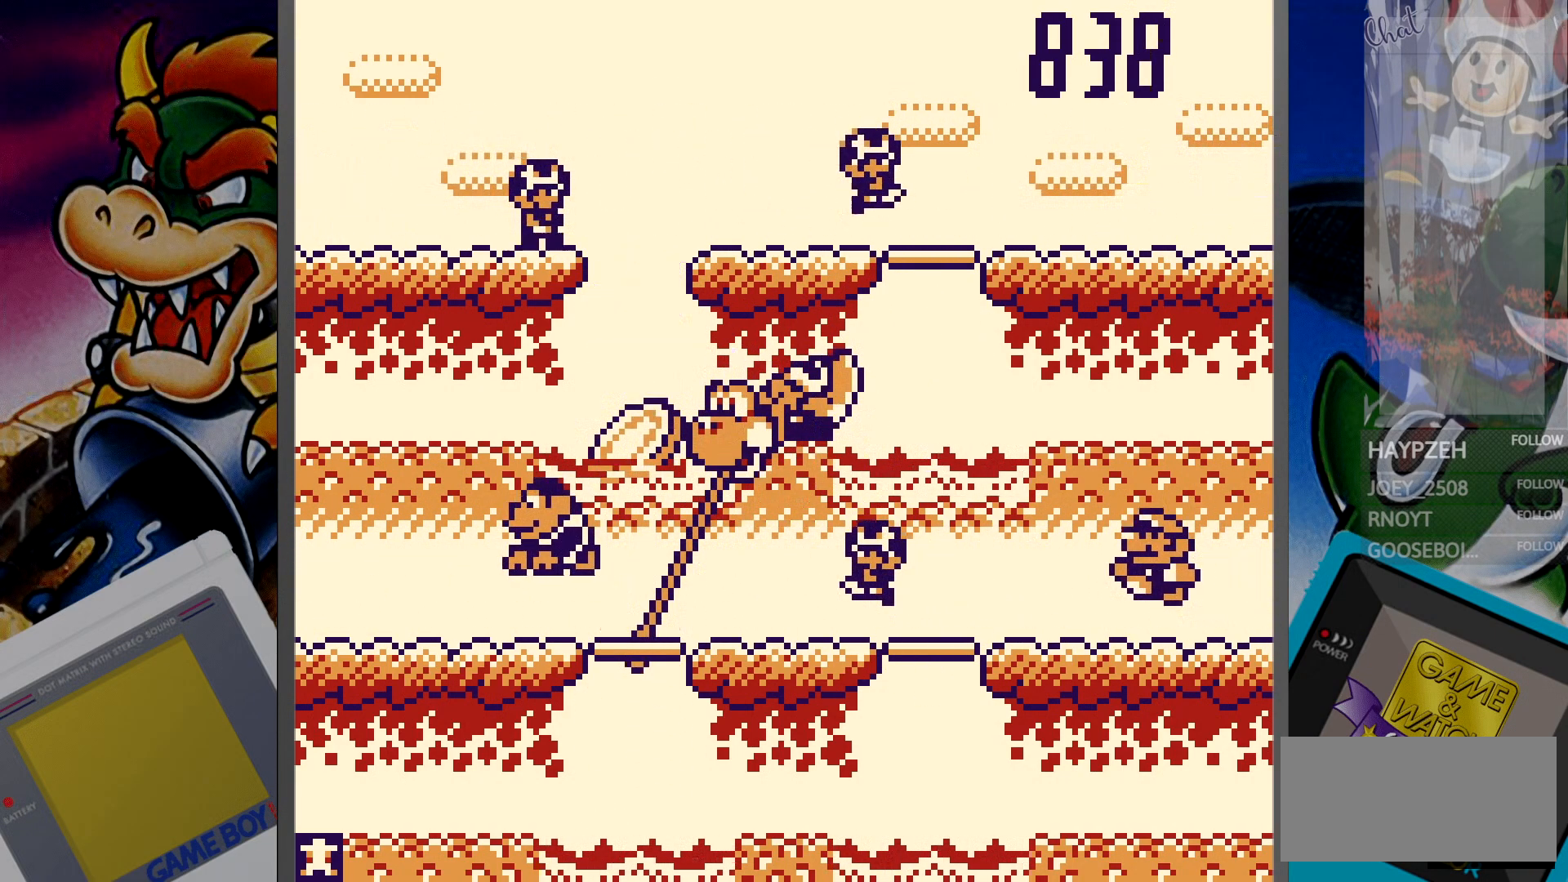
{"buttons": ["DPAD_DOWN"], "events": [[67, "DPAD_UP", "down"], [183, "DPAD_UP", "up"], [450, "DPAD_DOWN", "down"]]}
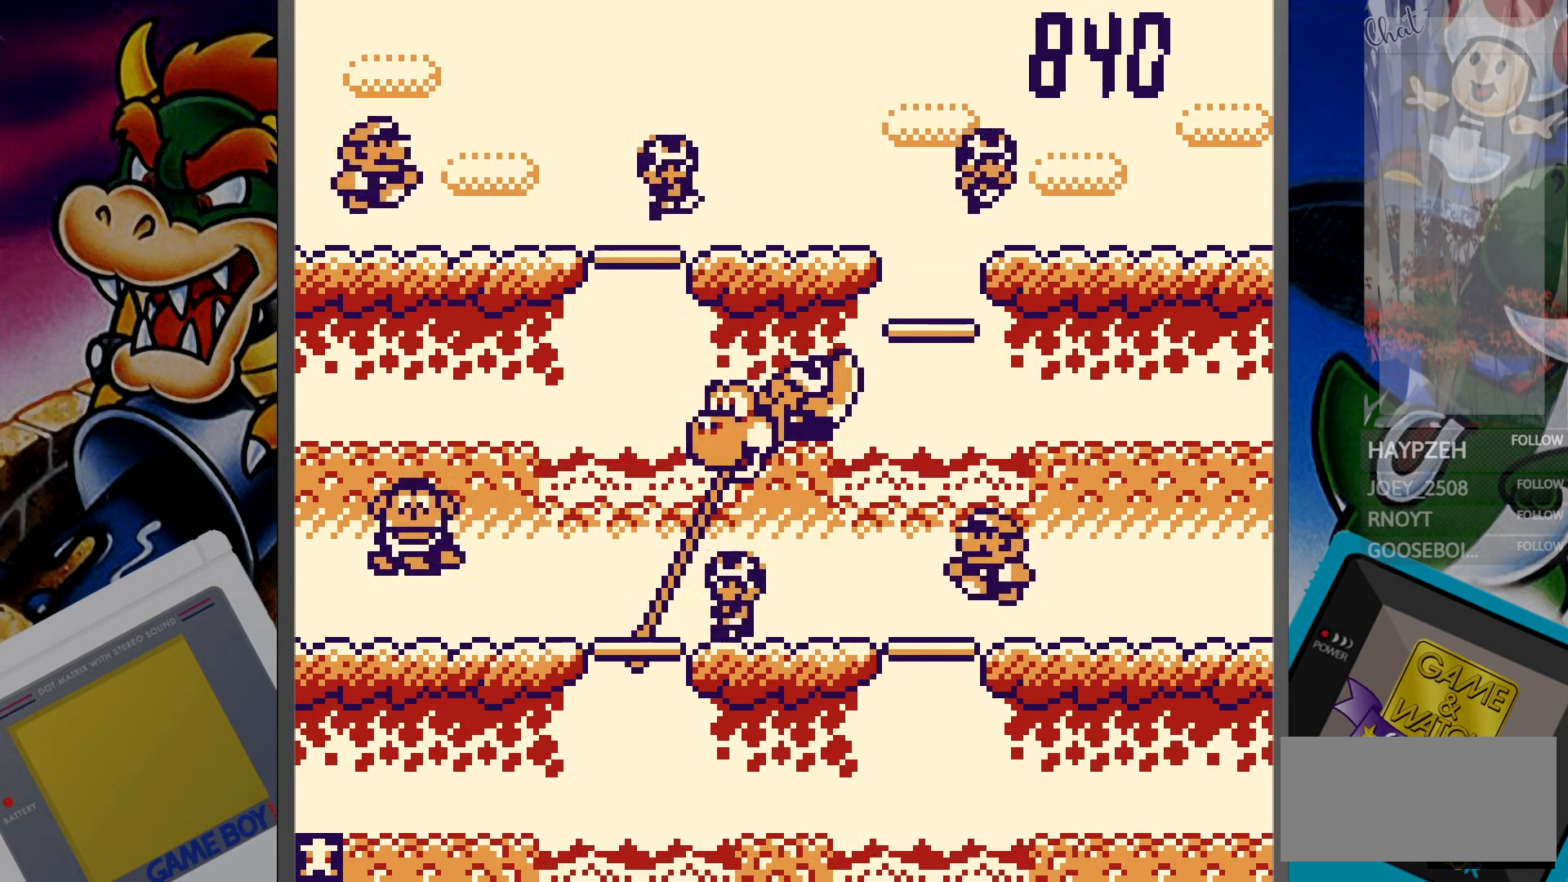
{"buttons": ["DPAD_UP"], "events": [[17, "DPAD_DOWN", "up"], [183, "DPAD_RIGHT", "down"], [283, "DPAD_RIGHT", "up"], [433, "DPAD_UP", "down"]]}
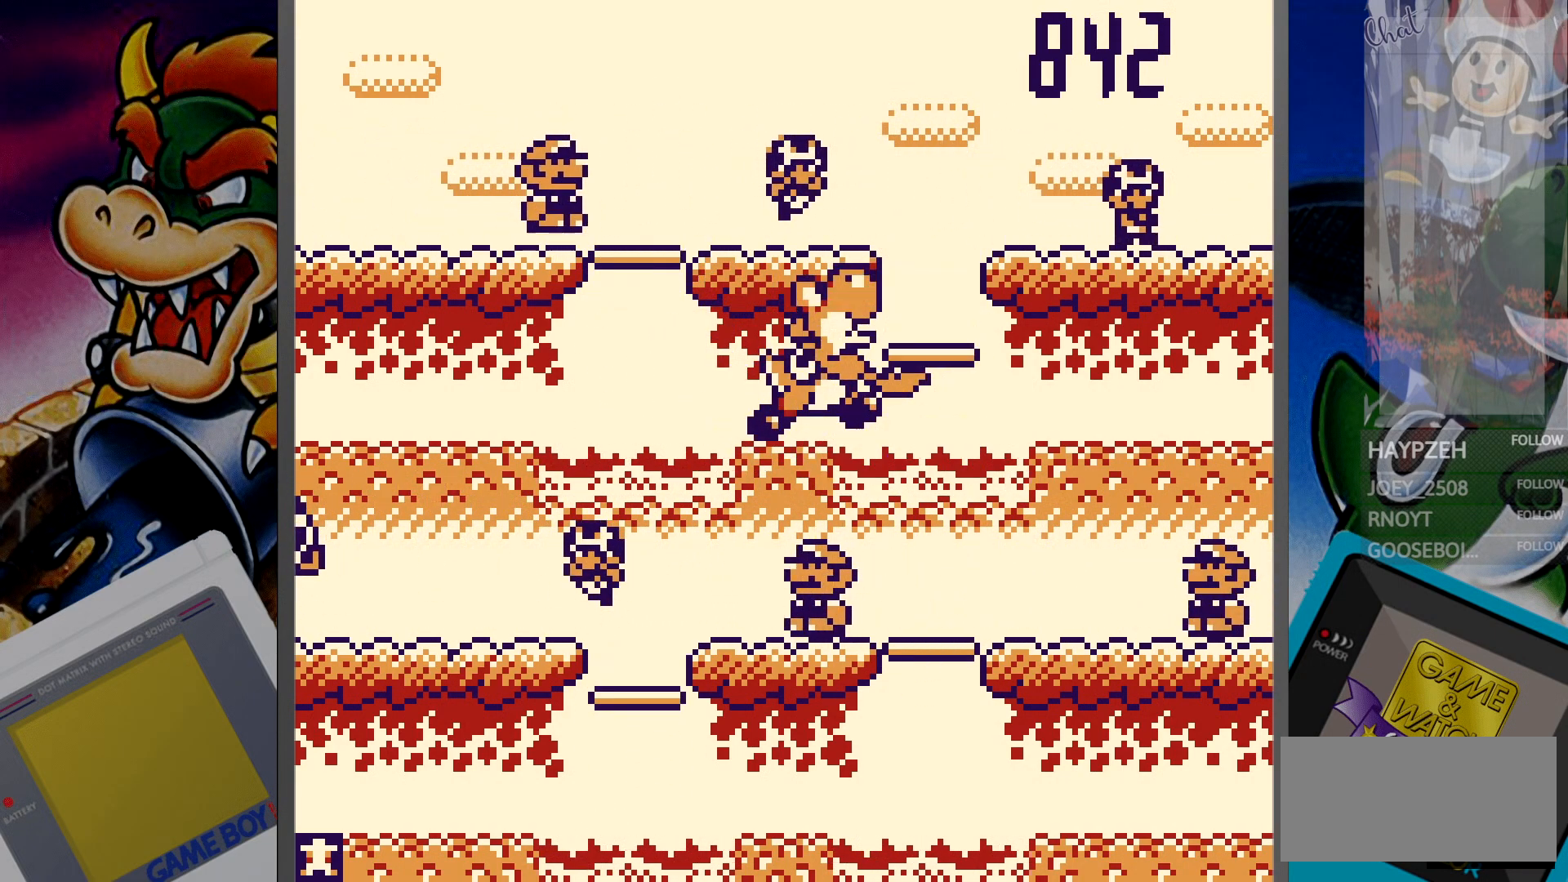
{"buttons": [], "events": [[50, "DPAD_UP", "up"], [283, "DPAD_LEFT", "down"], [367, "DPAD_LEFT", "up"]]}
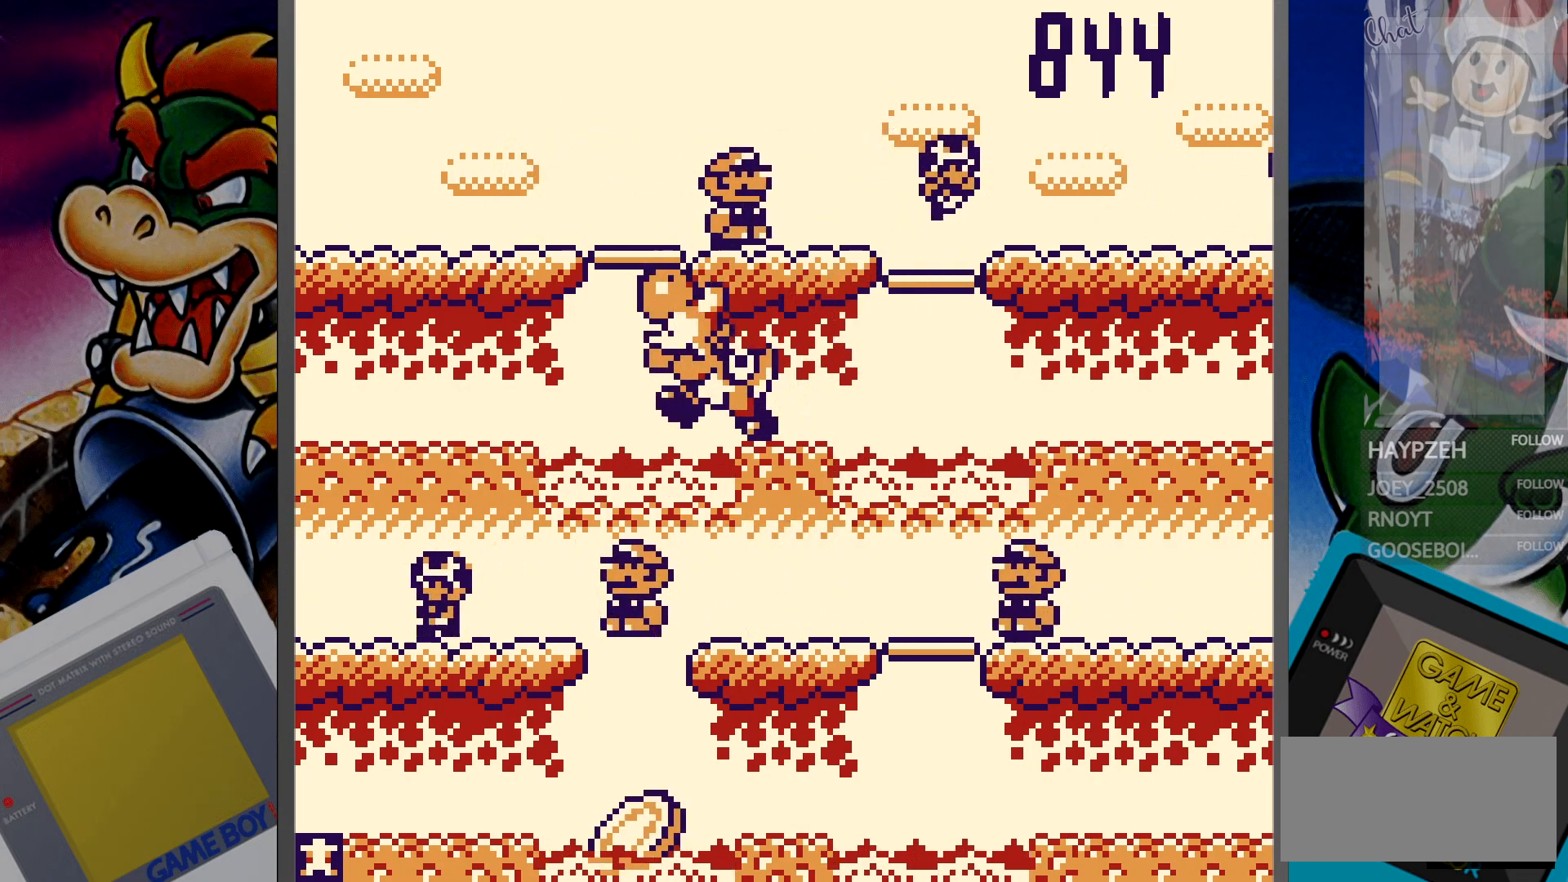
{"buttons": [], "events": [[83, "DPAD_DOWN", "down"], [167, "DPAD_DOWN", "up"], [350, "DPAD_RIGHT", "down"], [450, "DPAD_RIGHT", "up"]]}
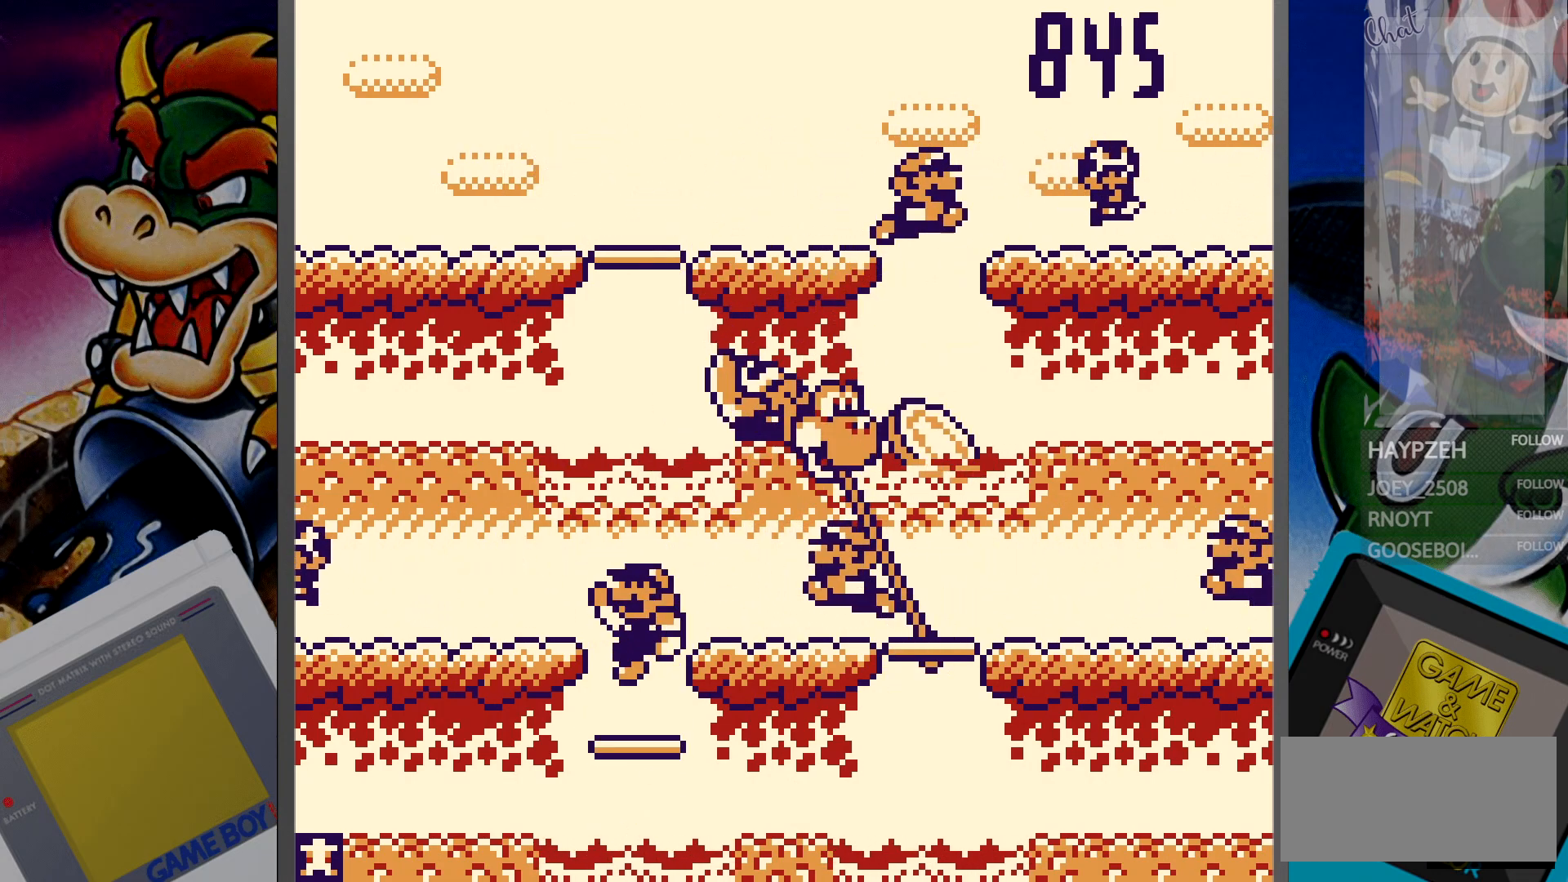
{"buttons": [], "events": [[233, "DPAD_LEFT", "down"], [383, "DPAD_LEFT", "up"]]}
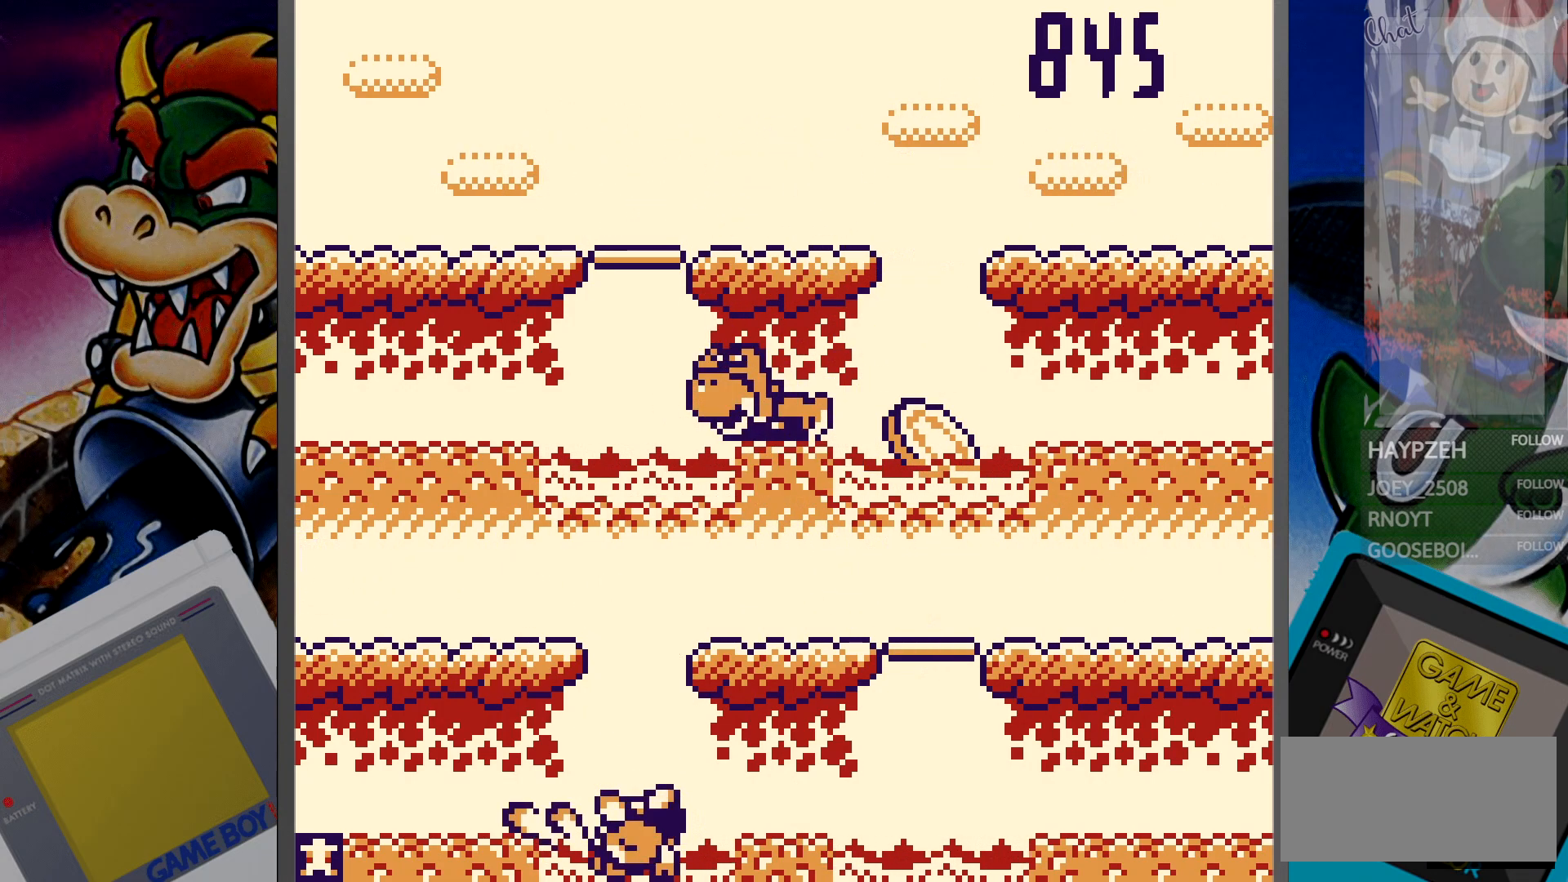
{"buttons": [], "events": []}
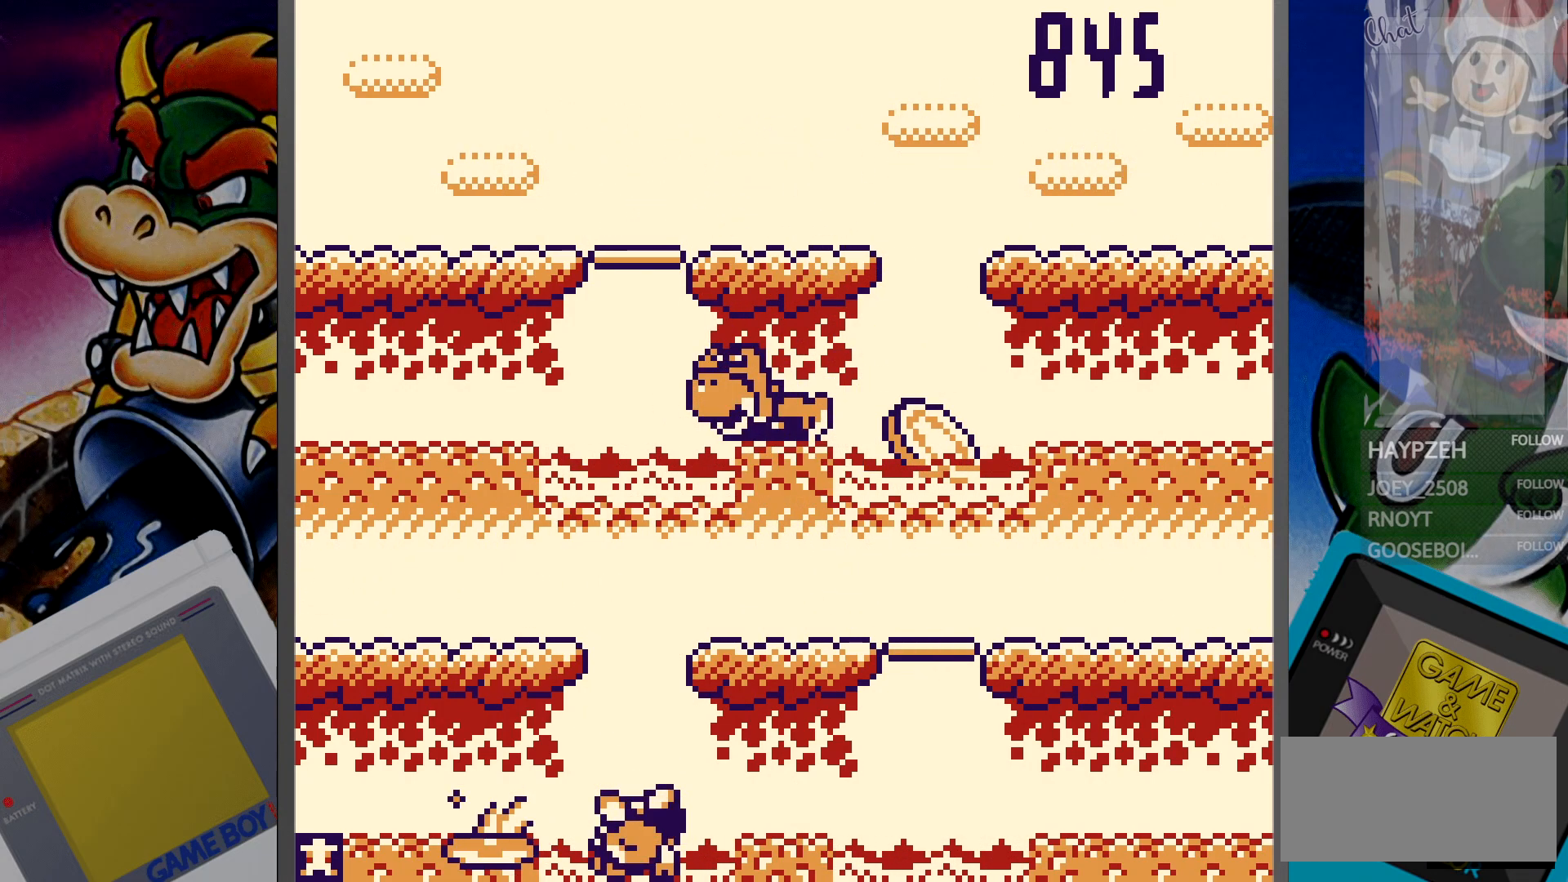
{"buttons": [], "events": []}
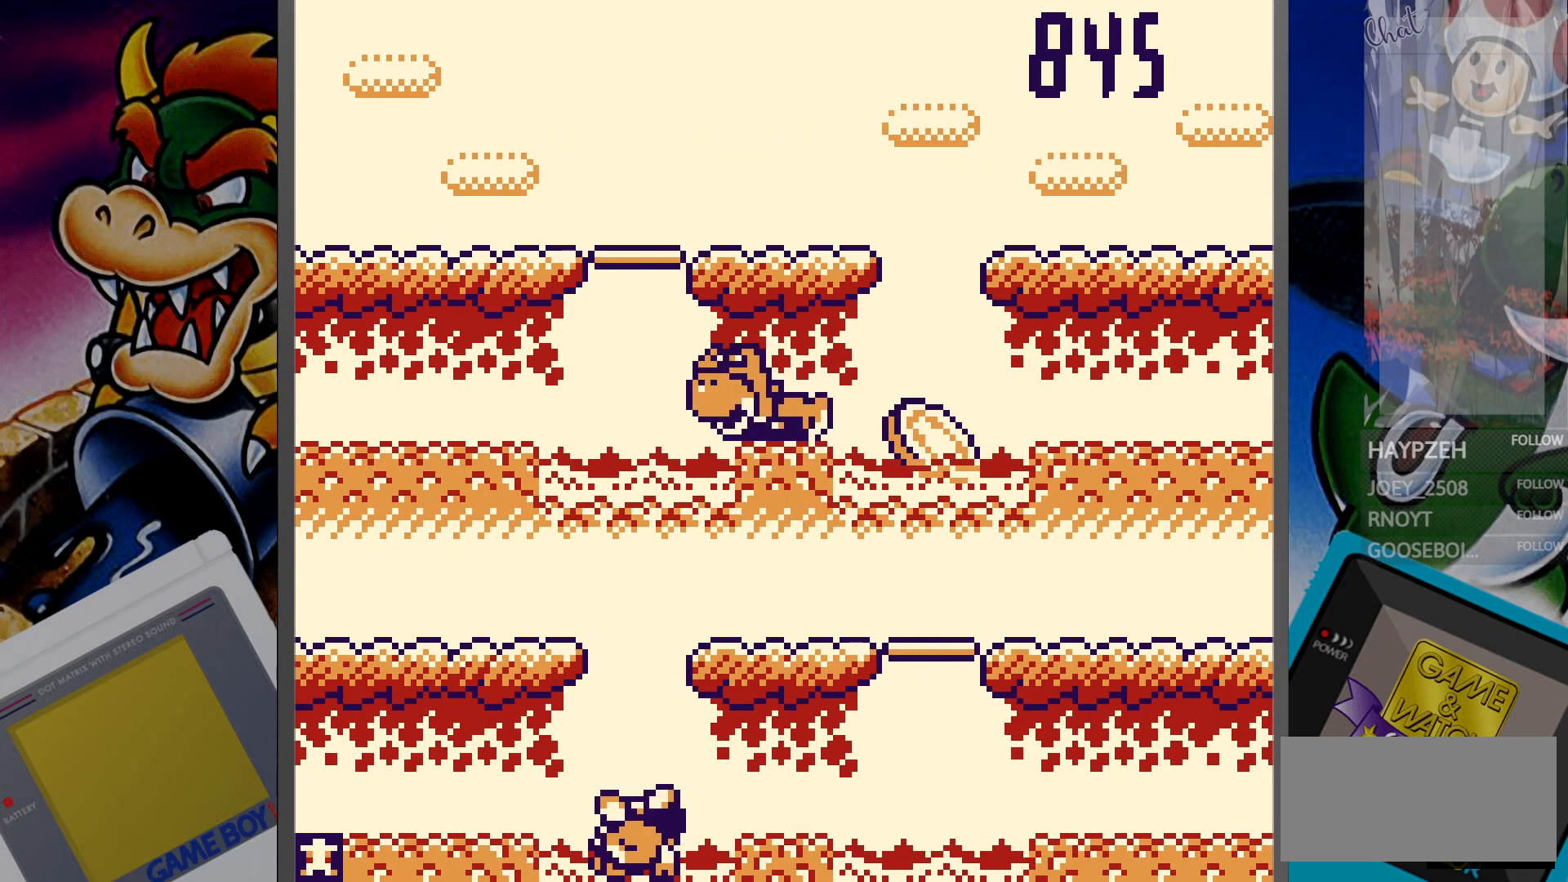
{"buttons": [], "events": []}
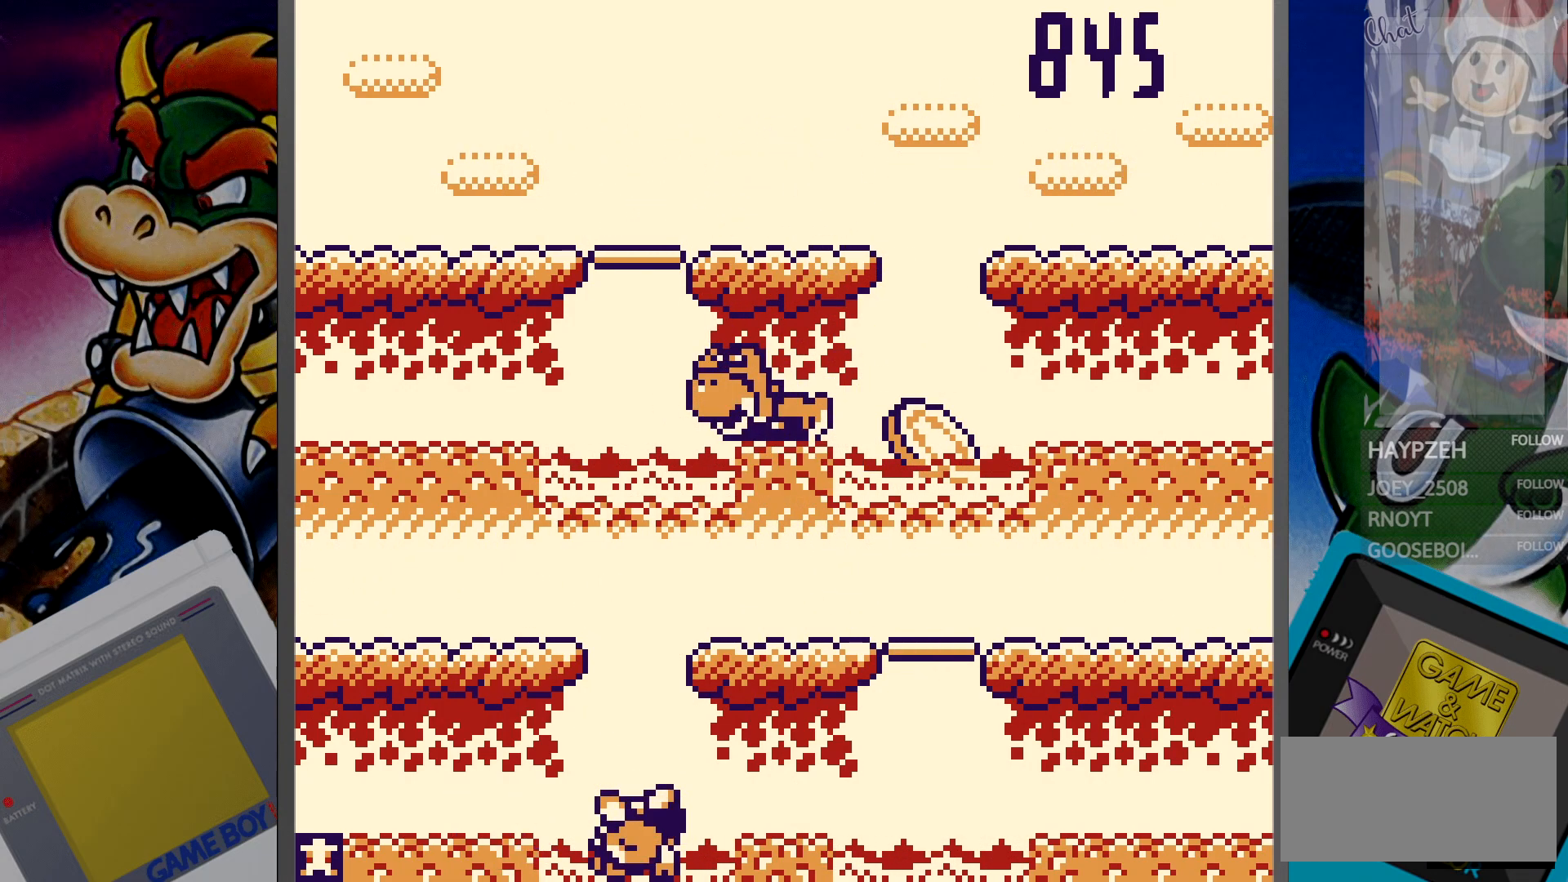
{"buttons": [], "events": []}
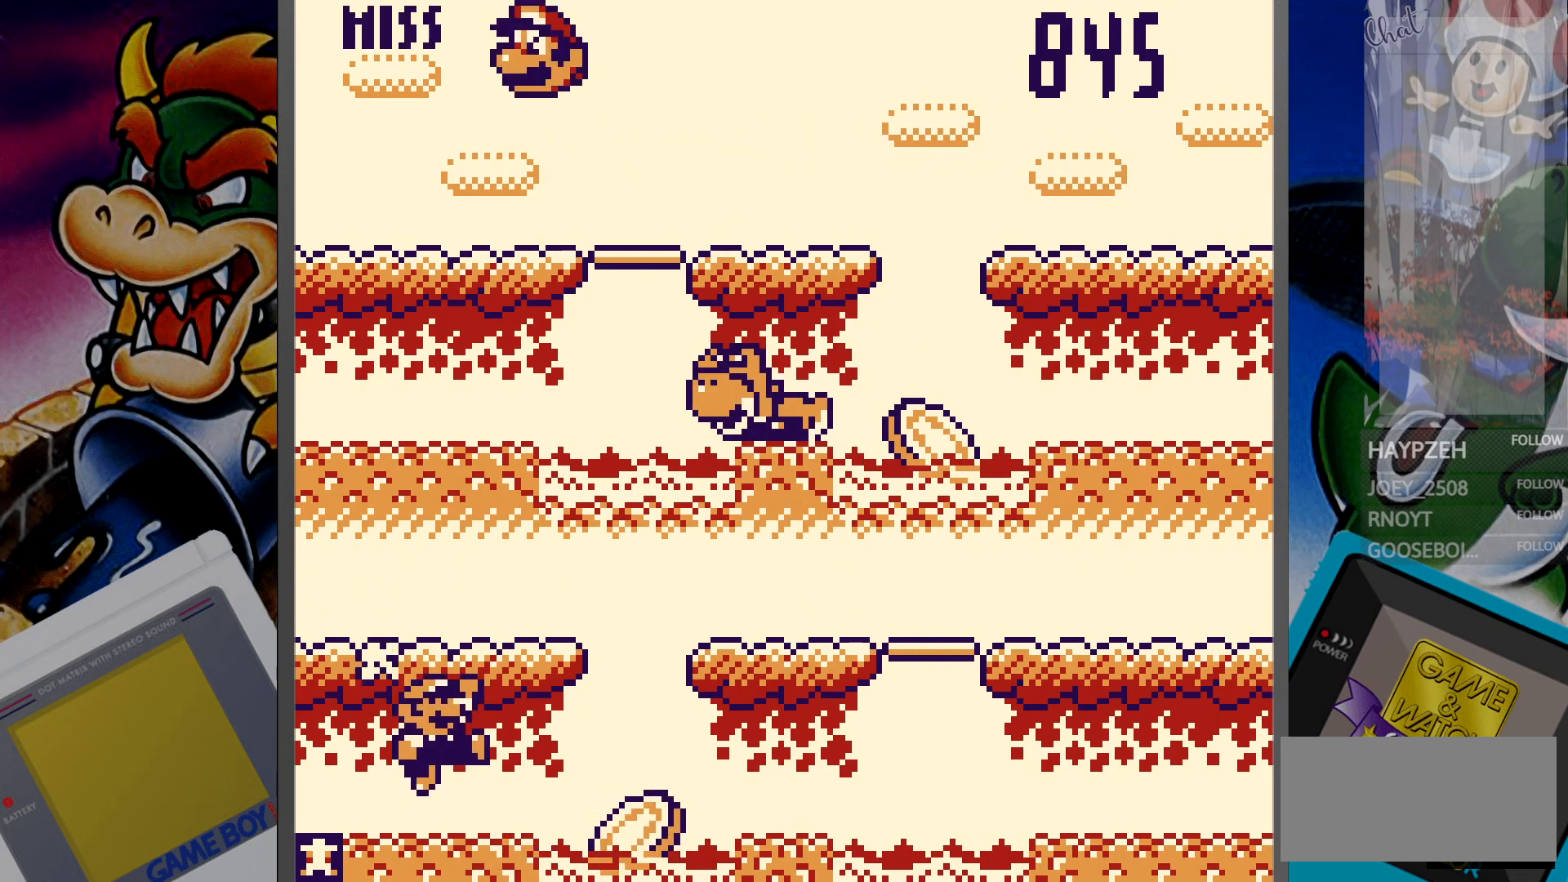
{"buttons": [], "events": []}
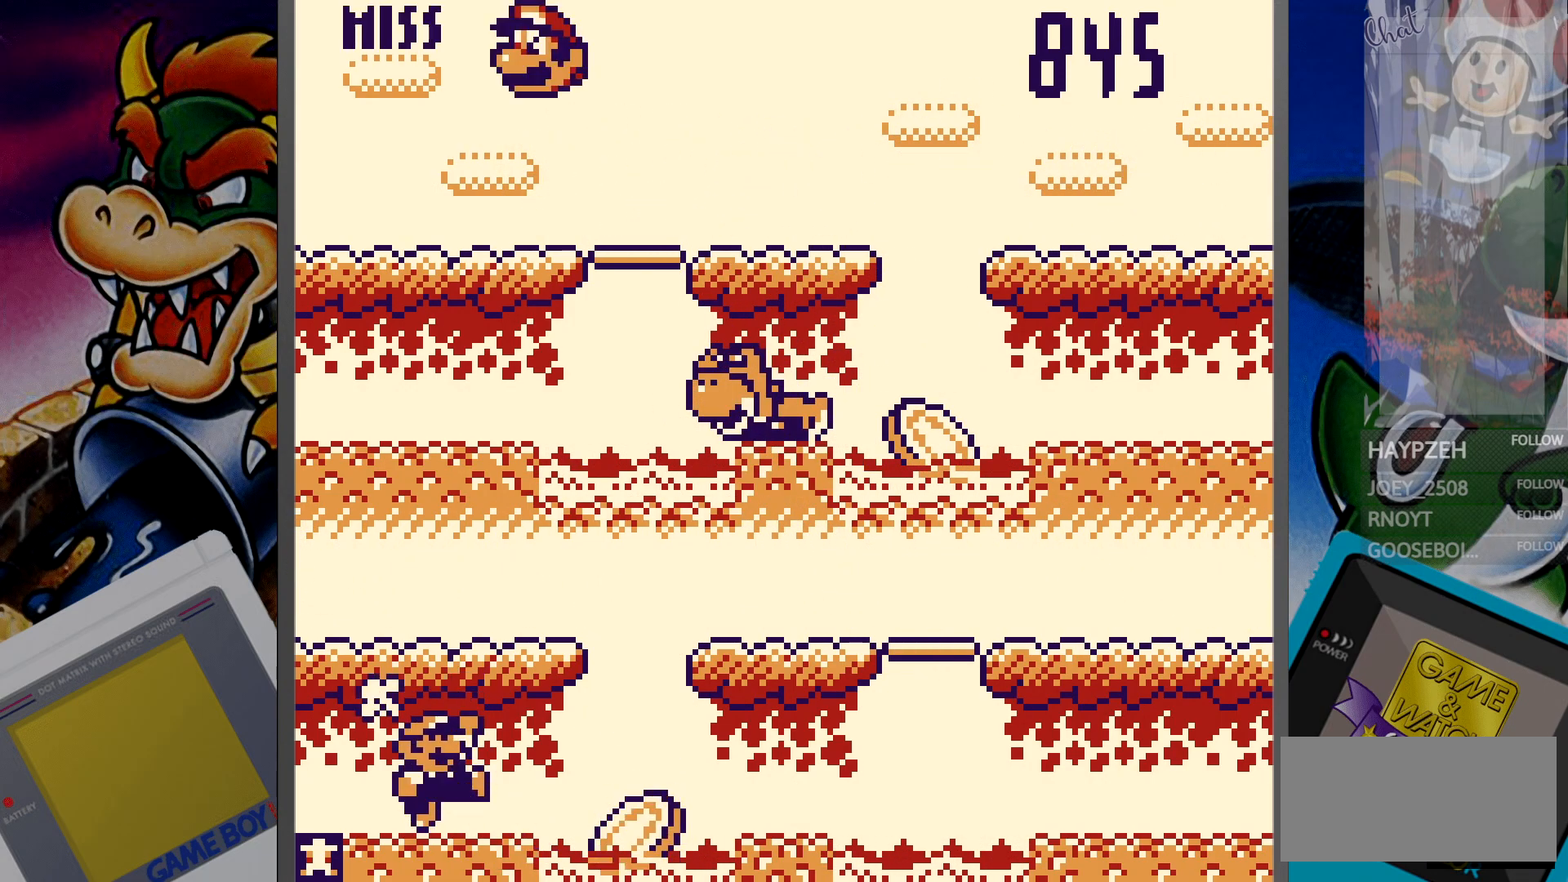
{"buttons": [], "events": []}
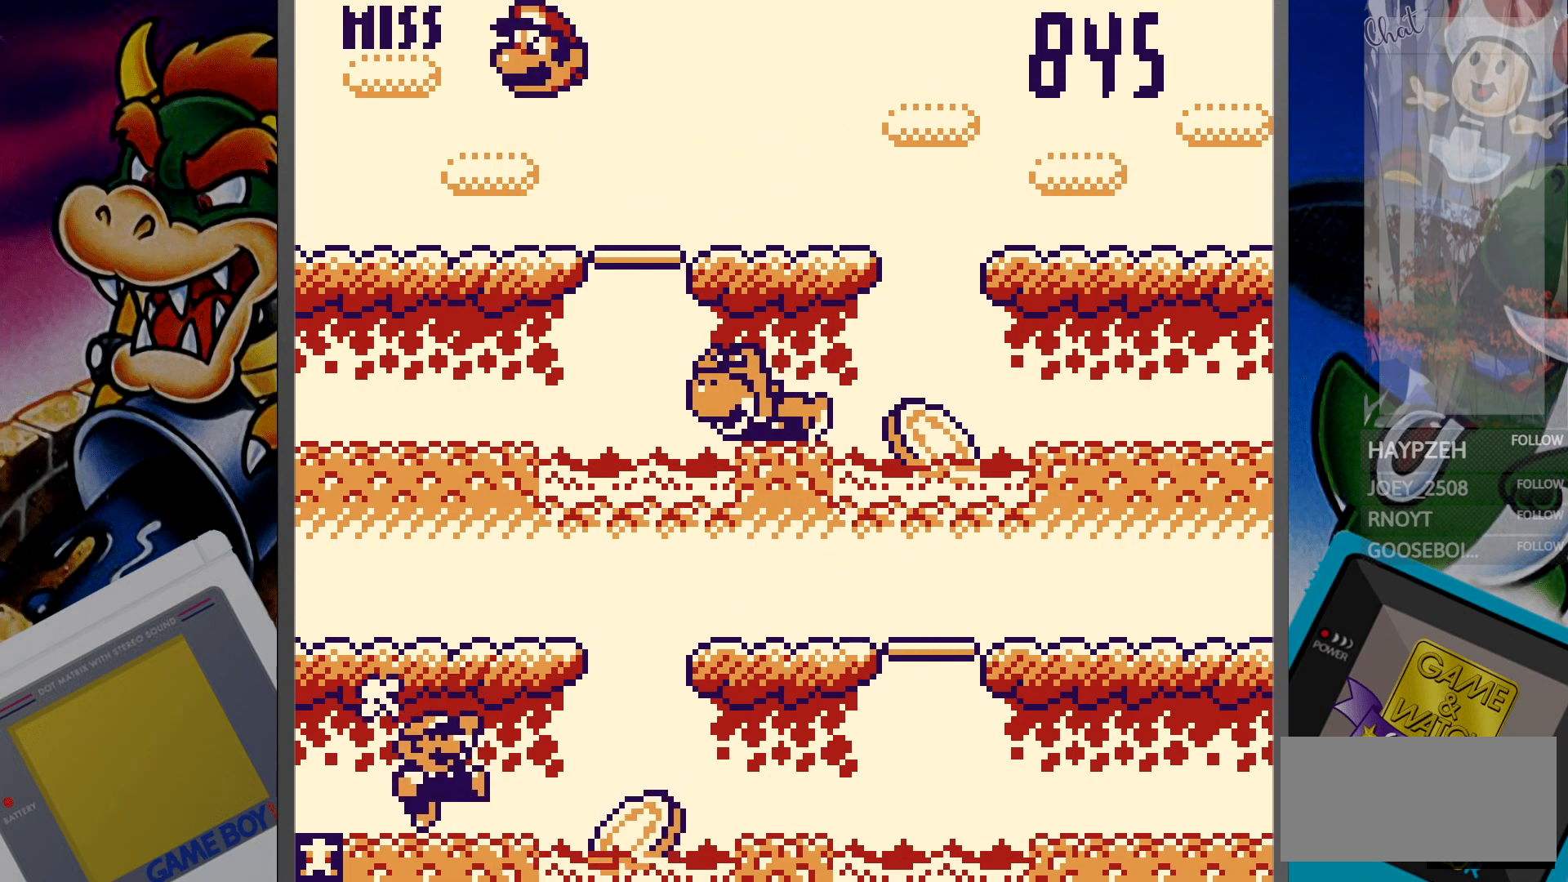
{"buttons": [], "events": []}
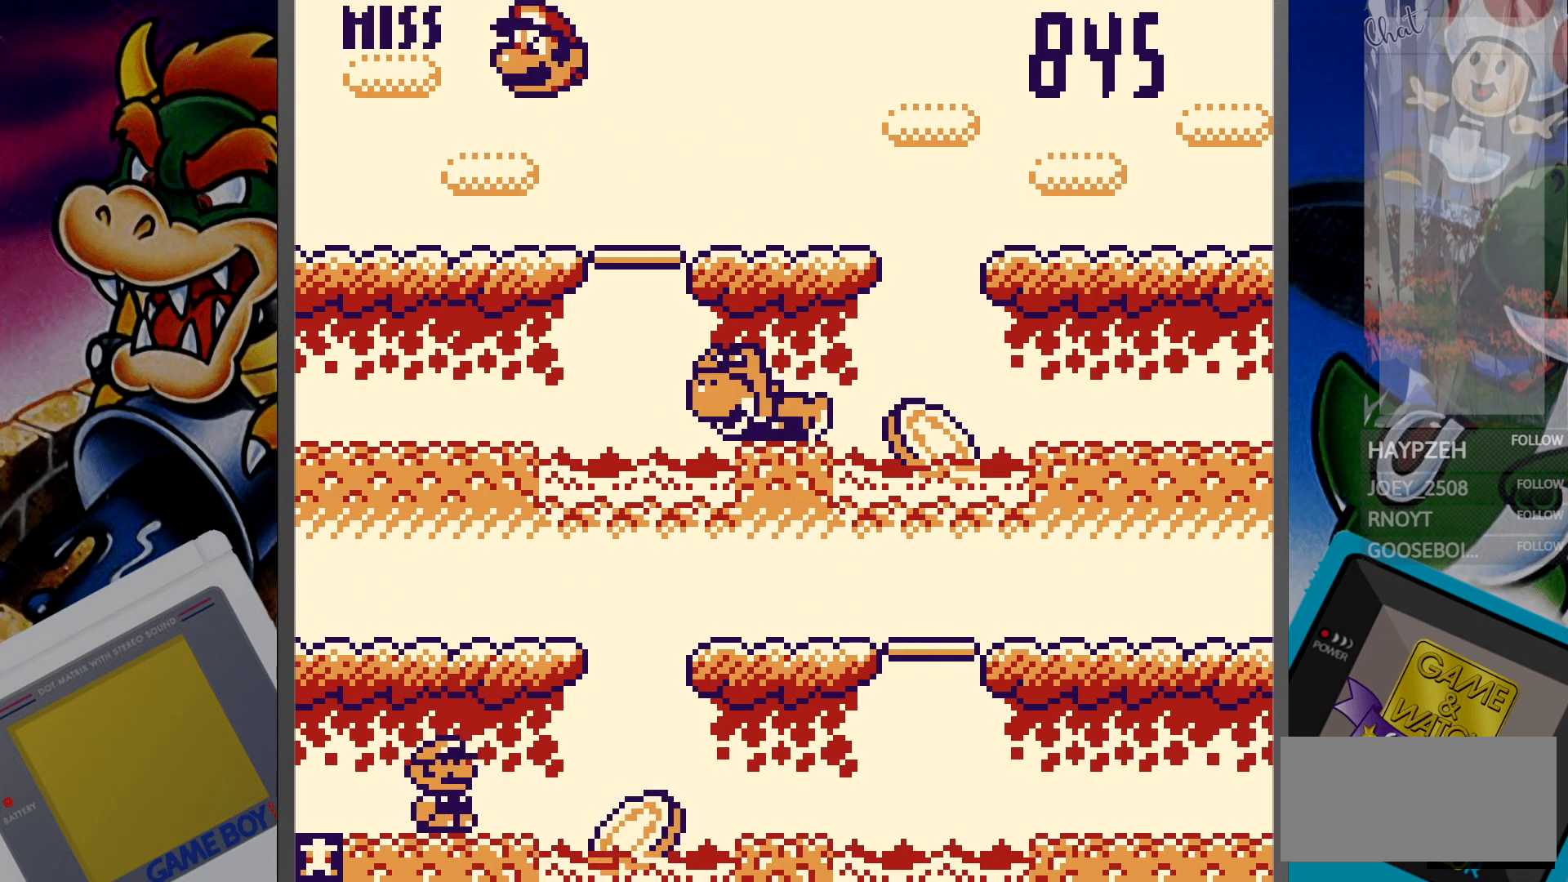
{"buttons": [], "events": [[183, "DPAD_RIGHT", "down"], [250, "DPAD_RIGHT", "up"], [367, "DPAD_RIGHT", "down"], [450, "DPAD_RIGHT", "up"]]}
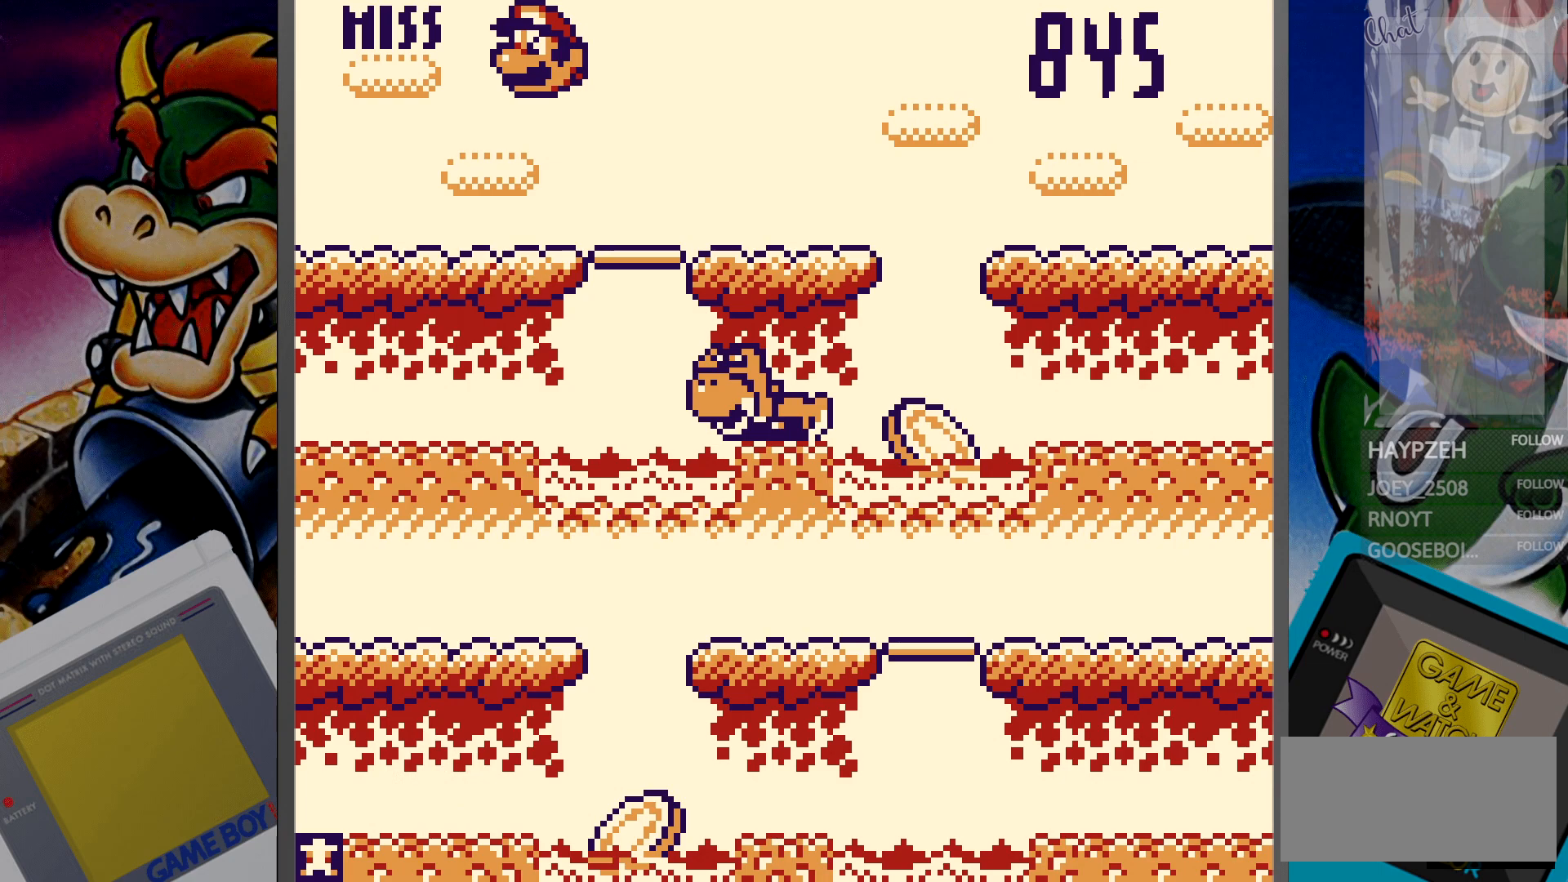
{"buttons": [], "events": [[50, "DPAD_RIGHT", "down"], [133, "DPAD_RIGHT", "up"], [217, "DPAD_RIGHT", "down"], [300, "DPAD_RIGHT", "up"], [367, "DPAD_RIGHT", "down"], [483, "DPAD_RIGHT", "up"]]}
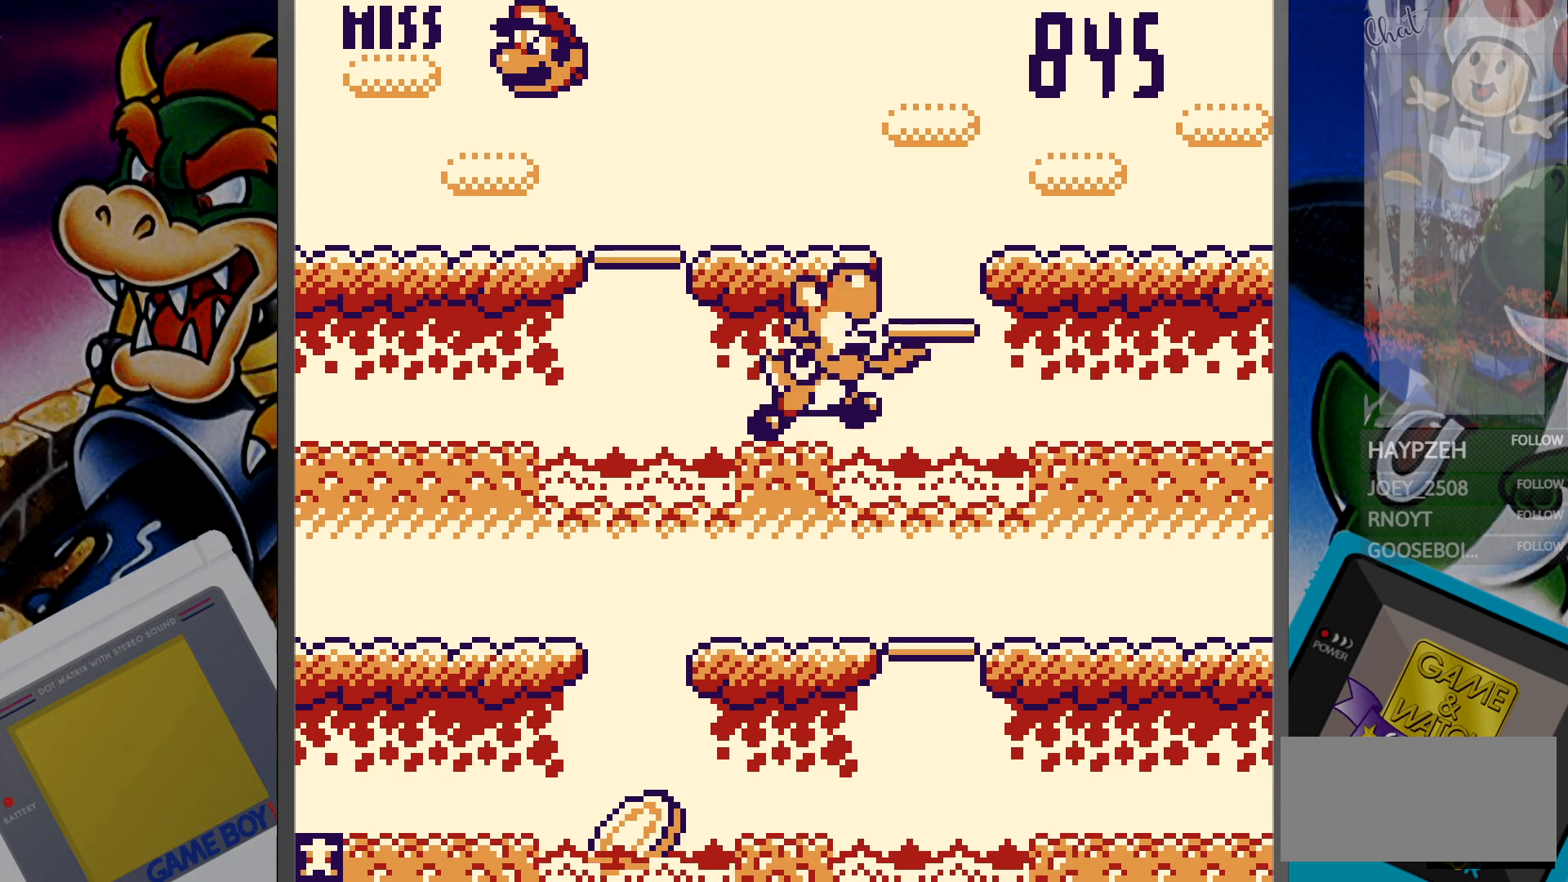
{"buttons": [], "events": [[283, "DPAD_DOWN", "down"], [383, "DPAD_DOWN", "up"]]}
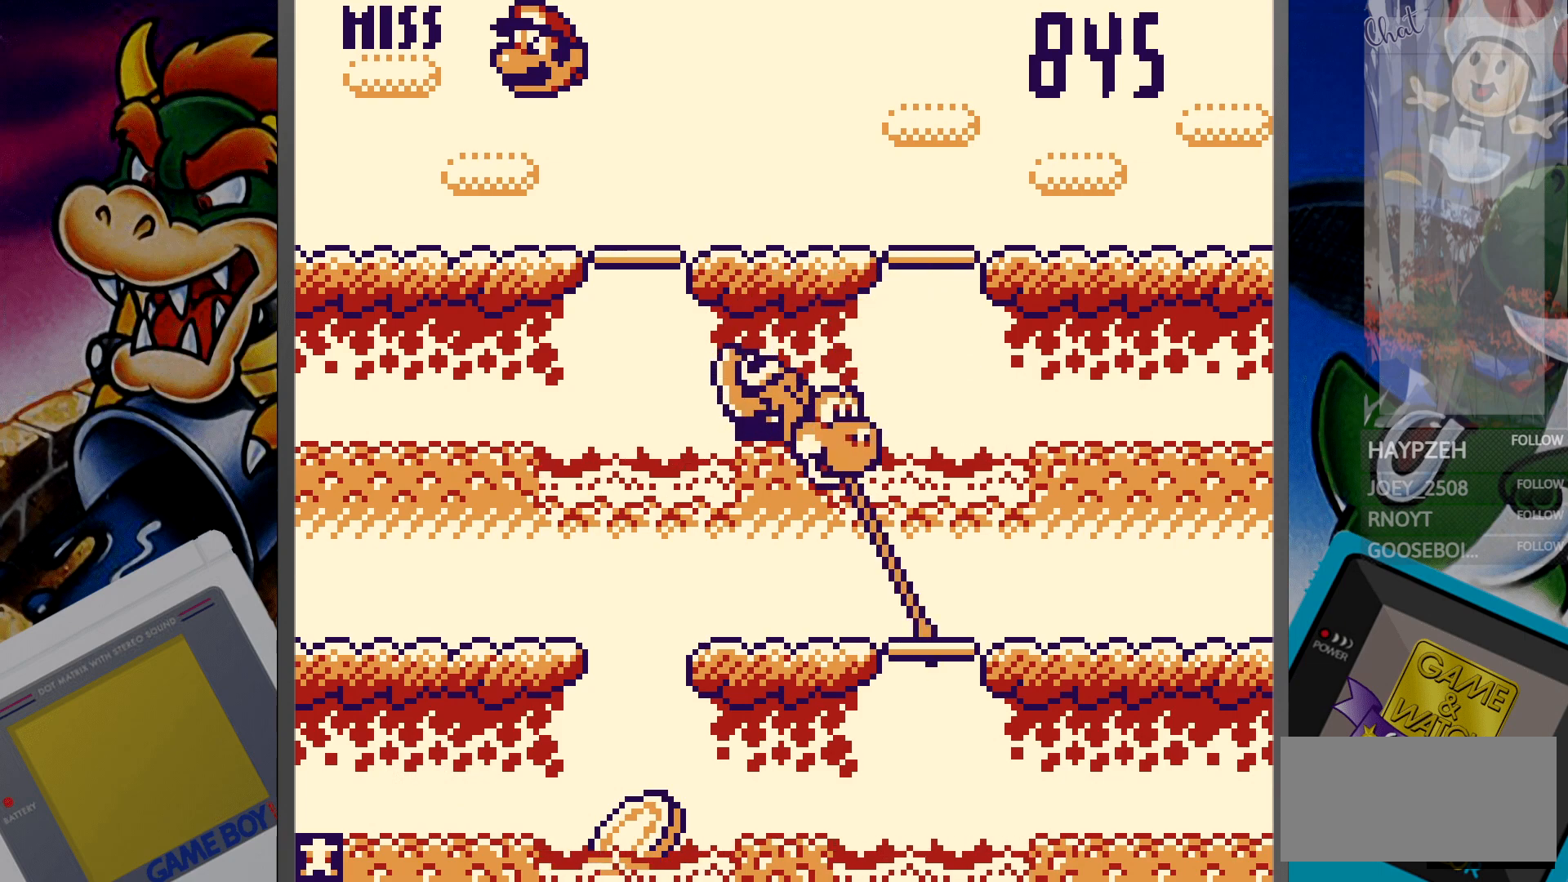
{"buttons": [], "events": [[33, "DPAD_LEFT", "down"], [150, "DPAD_LEFT", "up"]]}
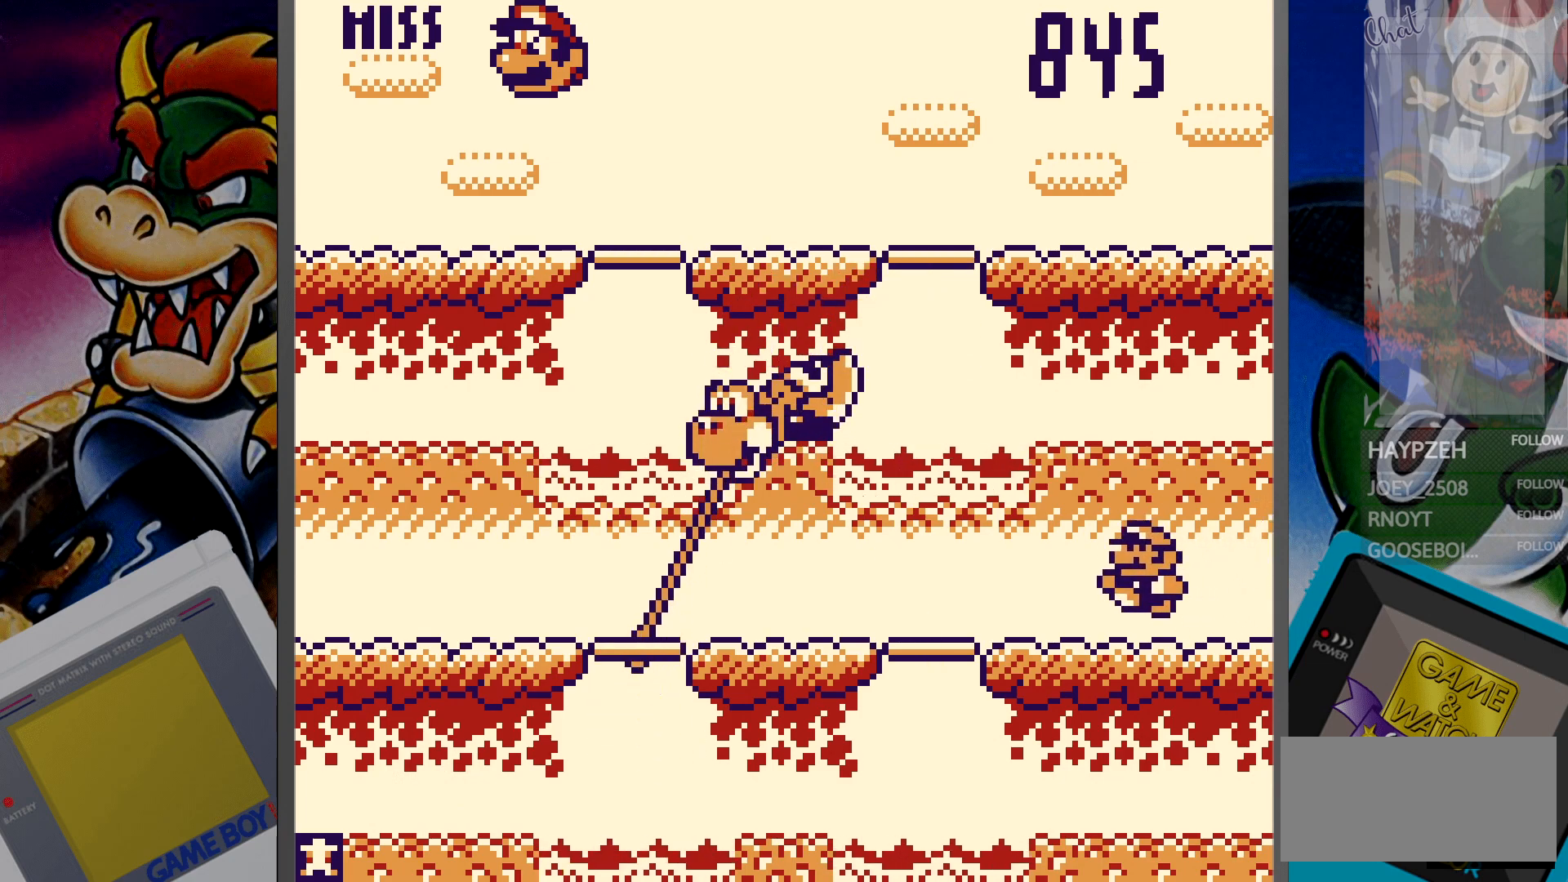
{"buttons": [], "events": [[233, "DPAD_RIGHT", "down"], [350, "DPAD_RIGHT", "up"]]}
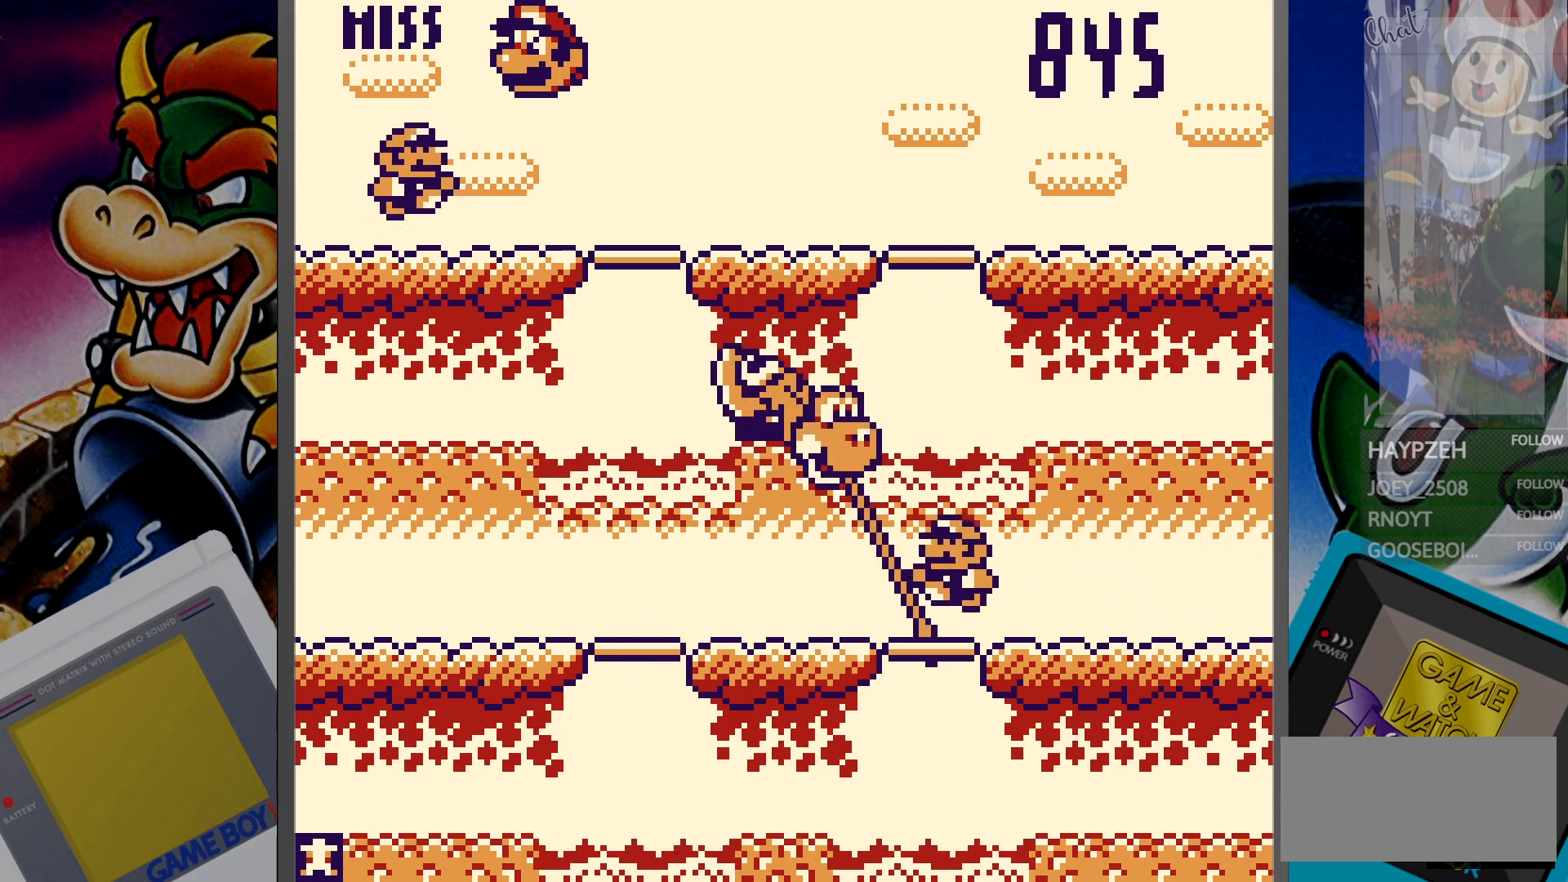
{"buttons": [], "events": [[317, "DPAD_LEFT", "down"], [400, "DPAD_LEFT", "up"]]}
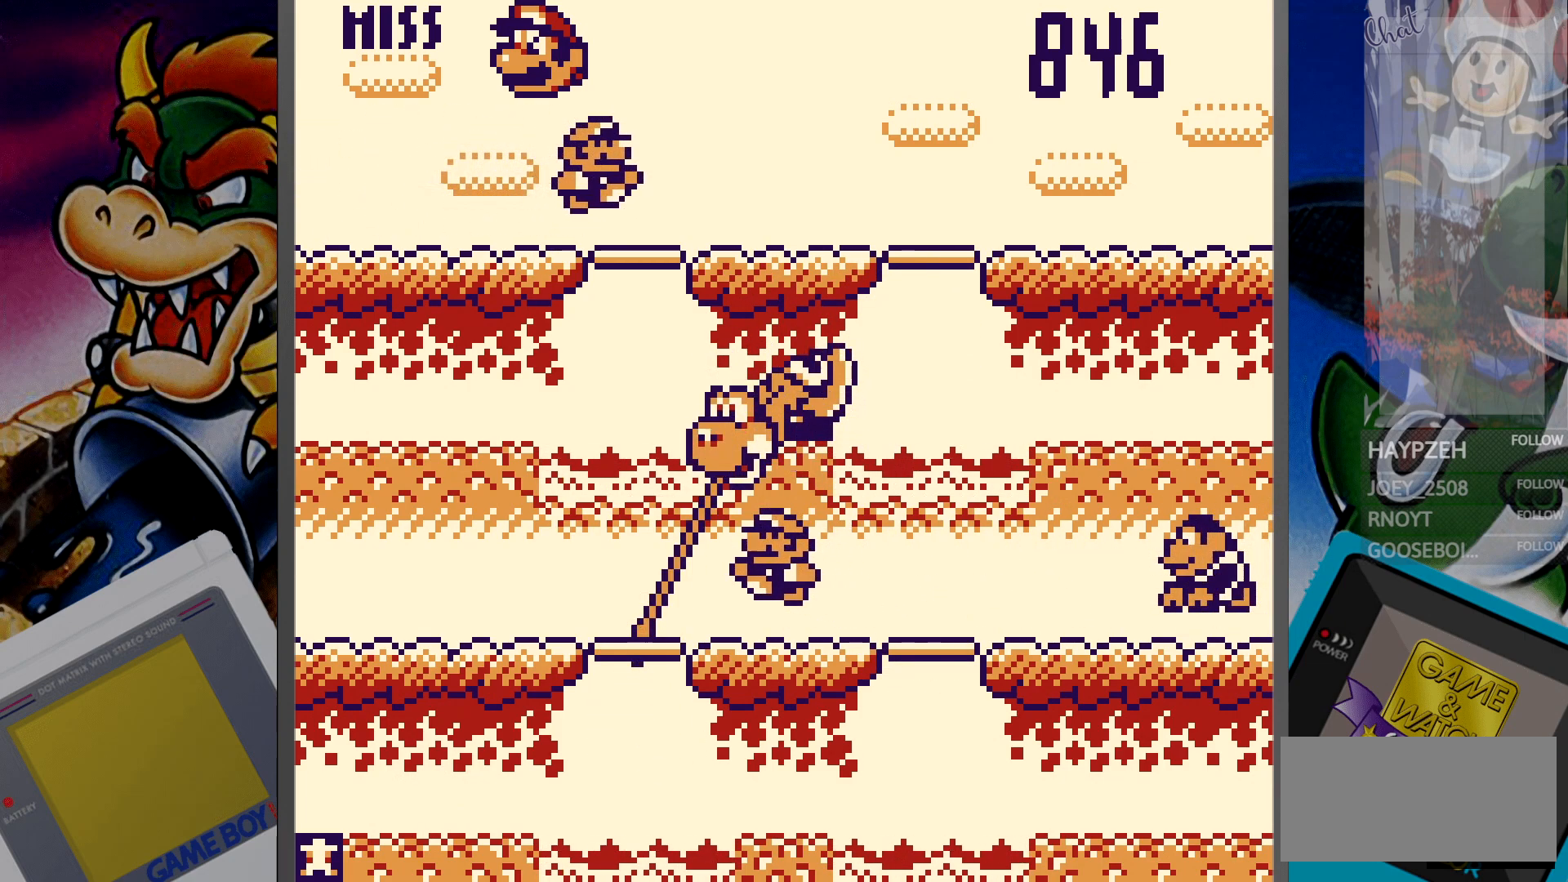
{"buttons": [], "events": [[33, "DPAD_UP", "down"], [100, "DPAD_UP", "up"], [367, "DPAD_DOWN", "down"], [450, "DPAD_DOWN", "up"]]}
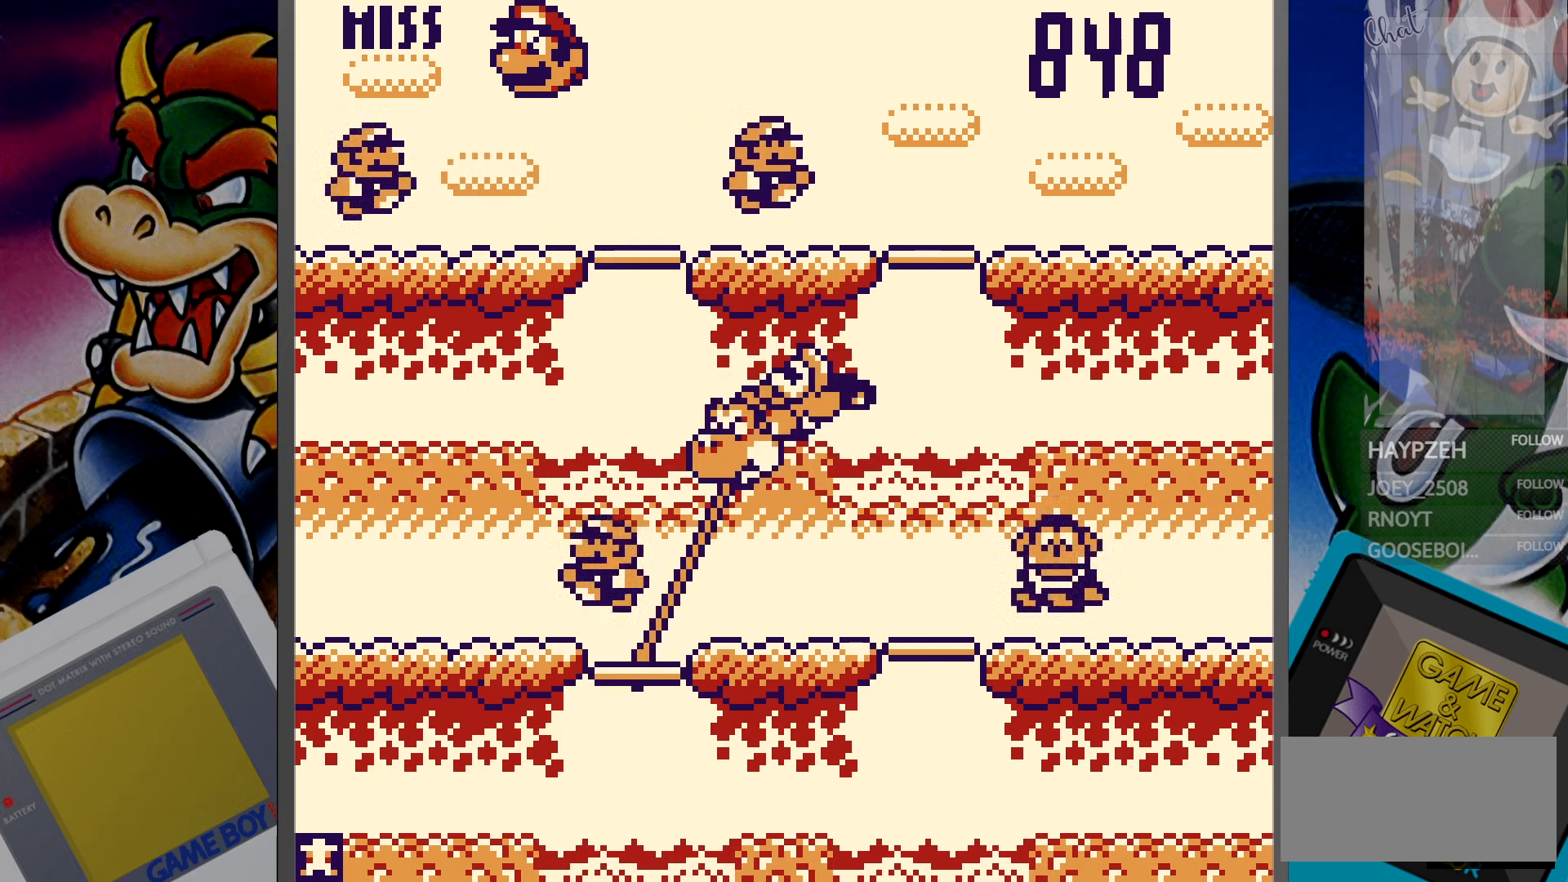
{"buttons": [], "events": [[83, "DPAD_RIGHT", "down"], [183, "DPAD_RIGHT", "up"], [383, "DPAD_UP", "down"], [483, "DPAD_UP", "up"]]}
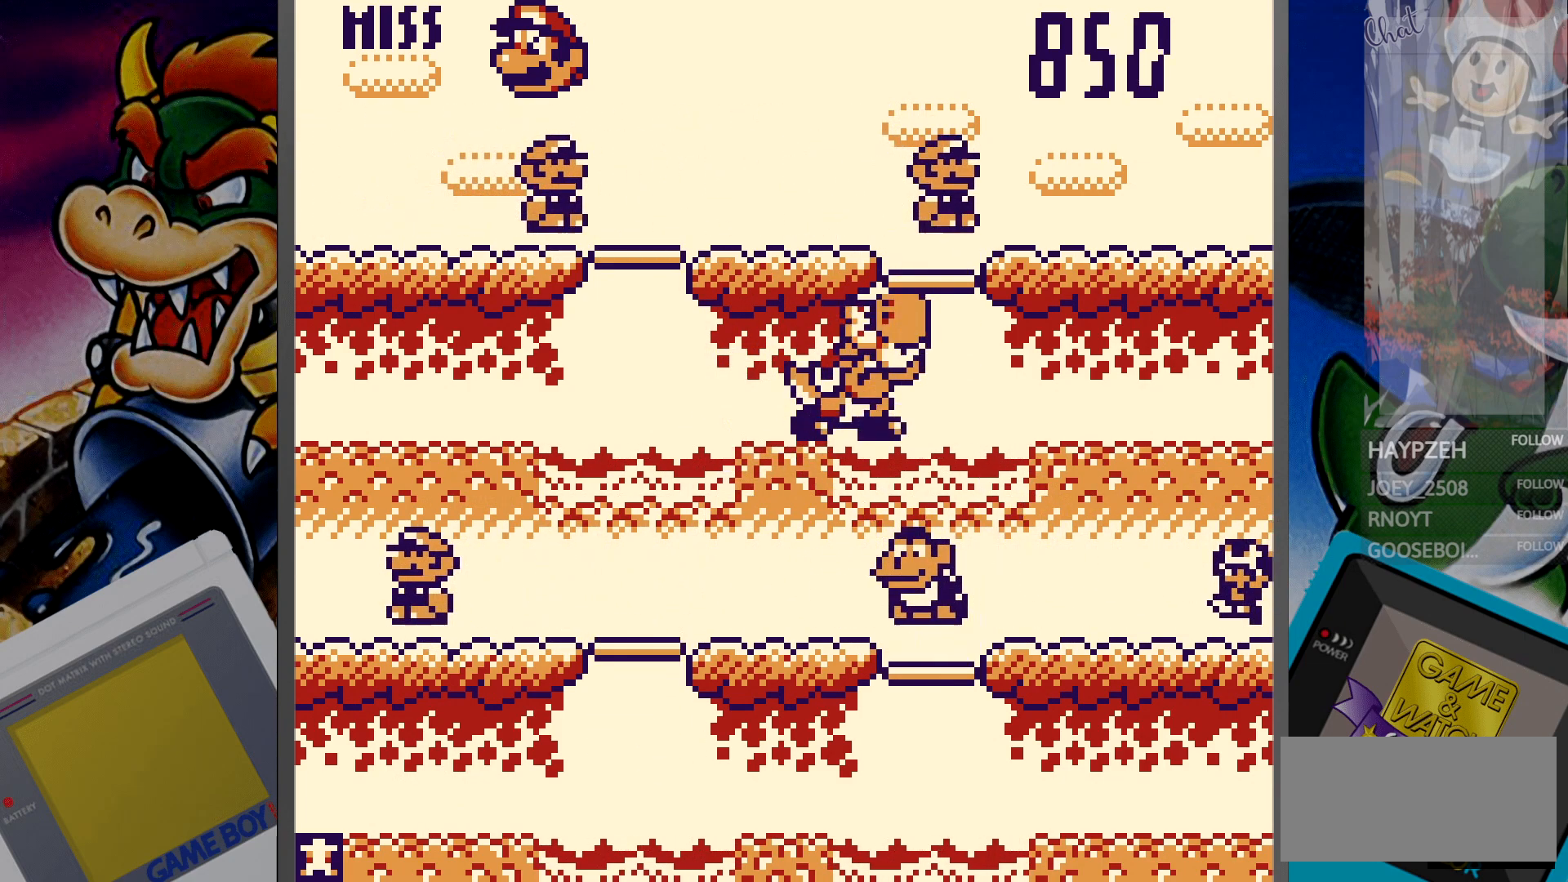
{"buttons": [], "events": [[233, "DPAD_LEFT", "down"], [333, "DPAD_LEFT", "up"]]}
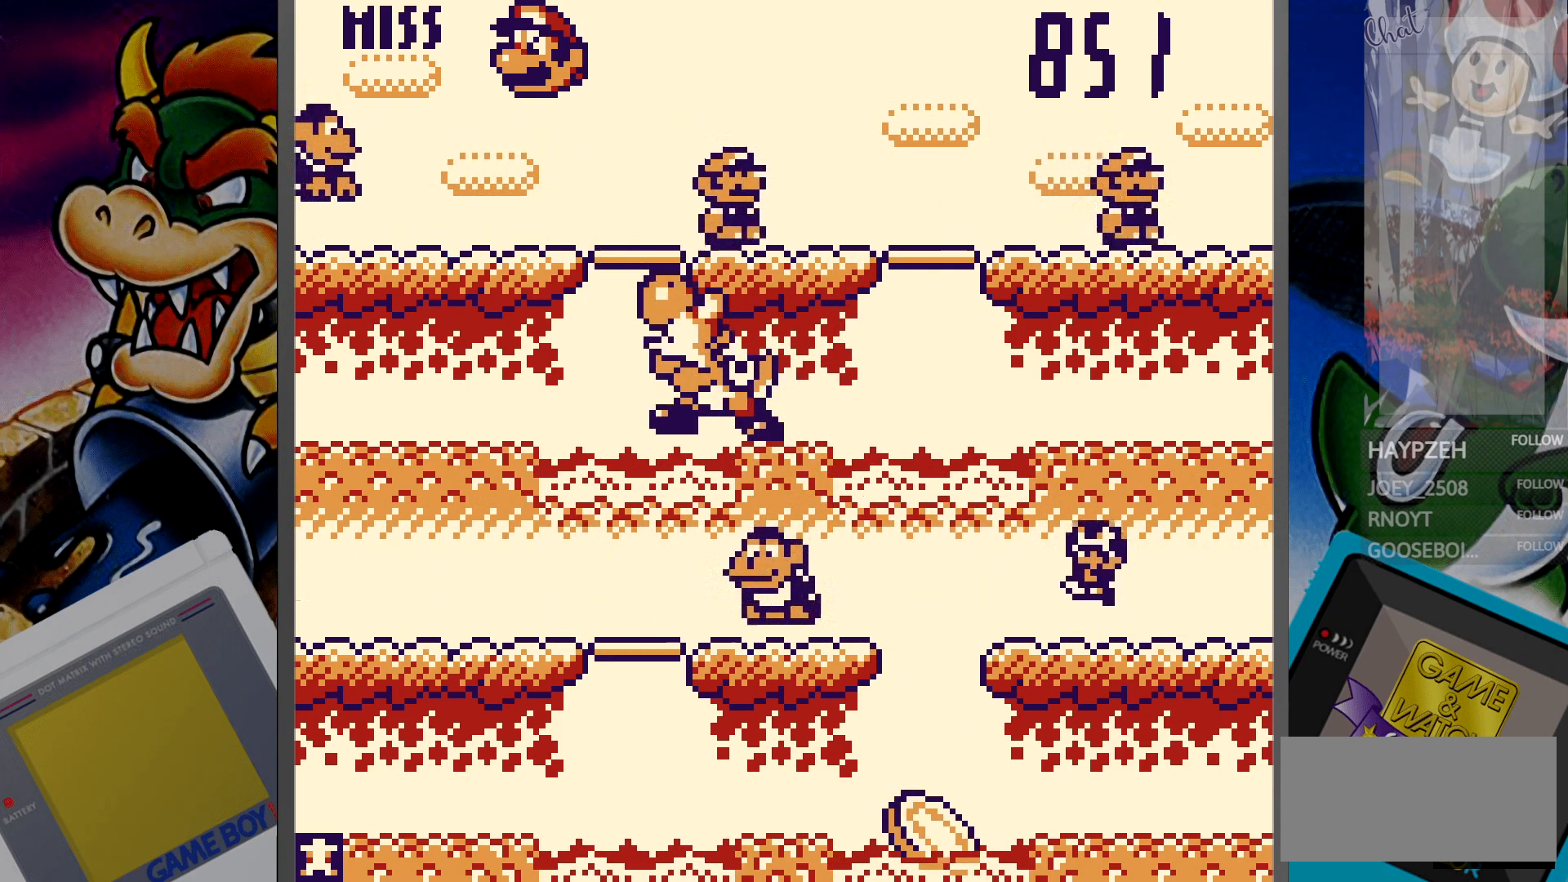
{"buttons": [], "events": [[67, "DPAD_DOWN", "down"], [133, "DPAD_DOWN", "up"]]}
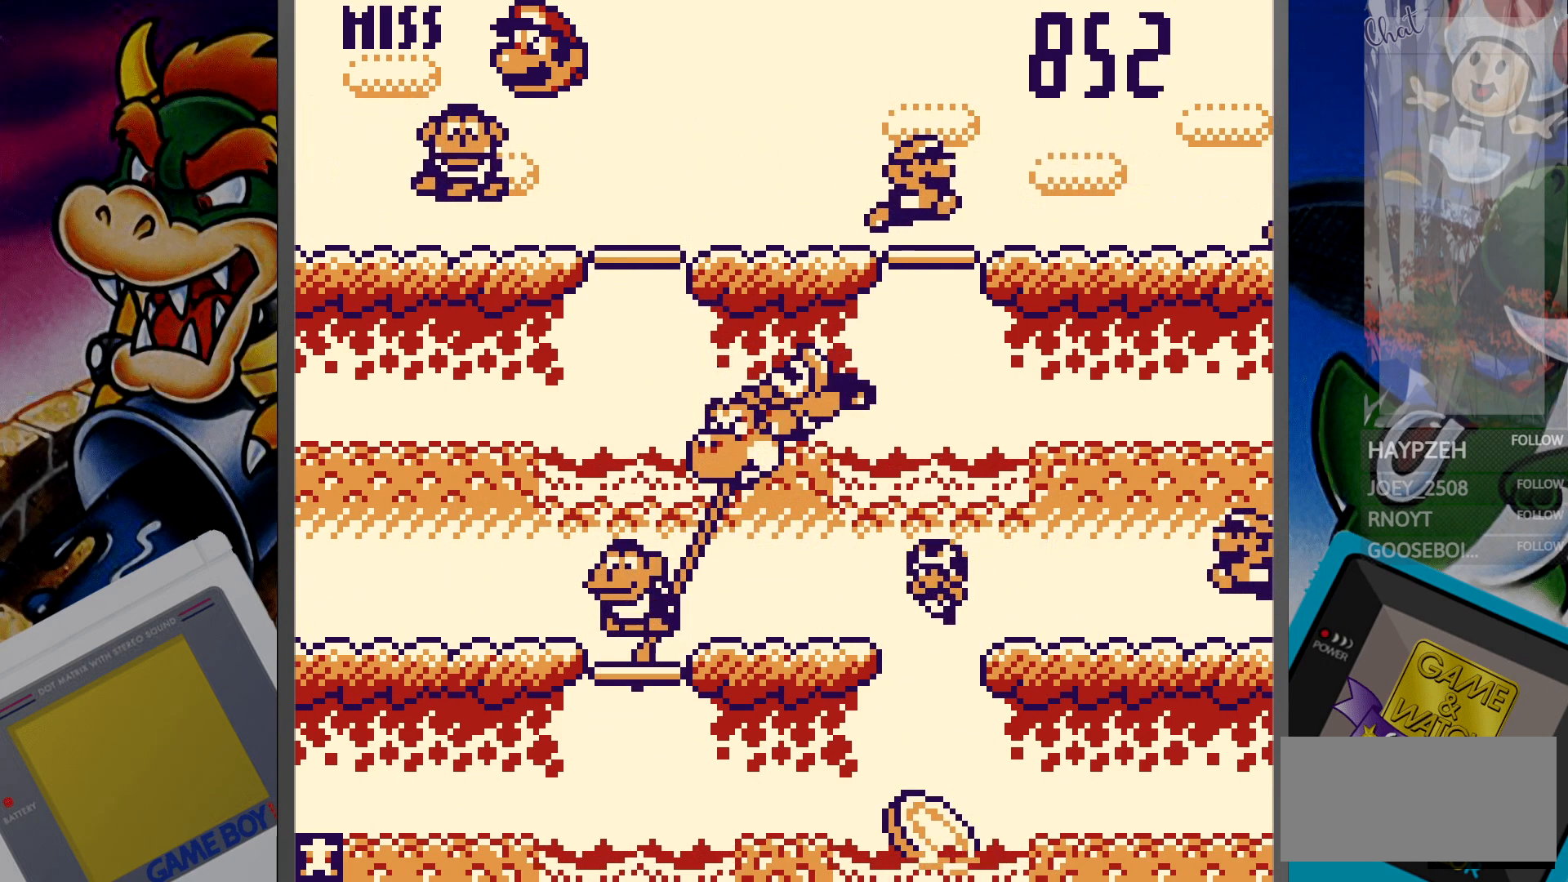
{"buttons": ["DPAD_UP"], "events": [[50, "DPAD_RIGHT", "down"], [133, "DPAD_RIGHT", "up"], [450, "DPAD_UP", "down"]]}